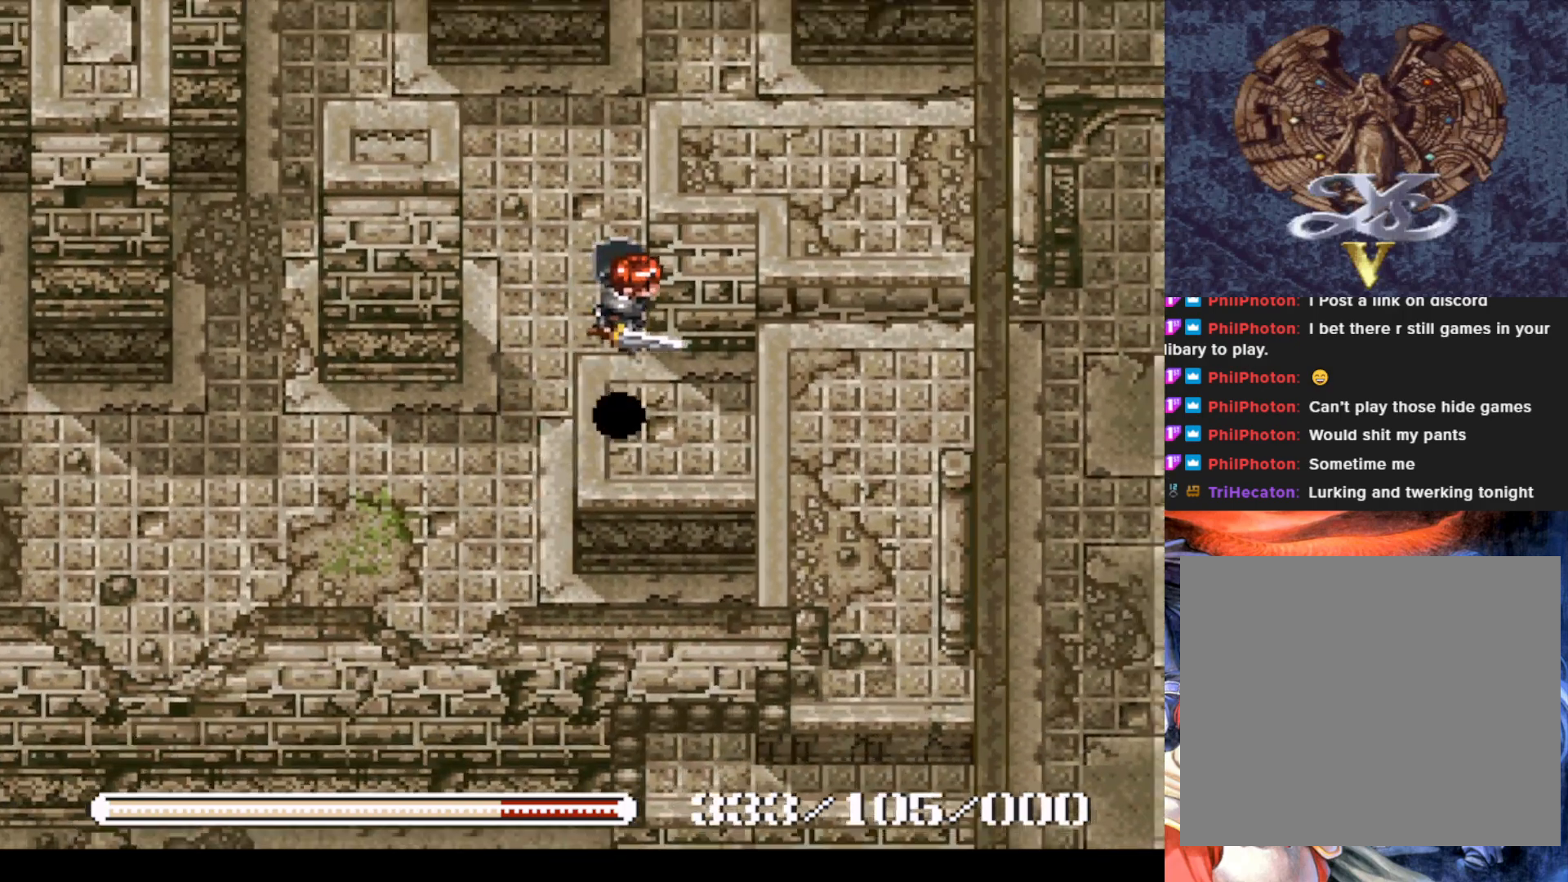
Gameplay with a controller (PlayStation layout); each line is a JSON object with the inputs held at the frame after it. "events" lists button and stick changes between this image and that frame as [ms after this image, input, new state], when the widget could be followed in between. Not read: right_stick.
{"buttons": ["DPAD_UP", "DPAD_RIGHT"], "left_stick": "center", "events": [[250, "CROSS", "down"], [250, "DPAD_UP", "down"], [467, "CROSS", "up"], [467, "DPAD_UP", "up"], [484, "DPAD_UP", "down"]]}
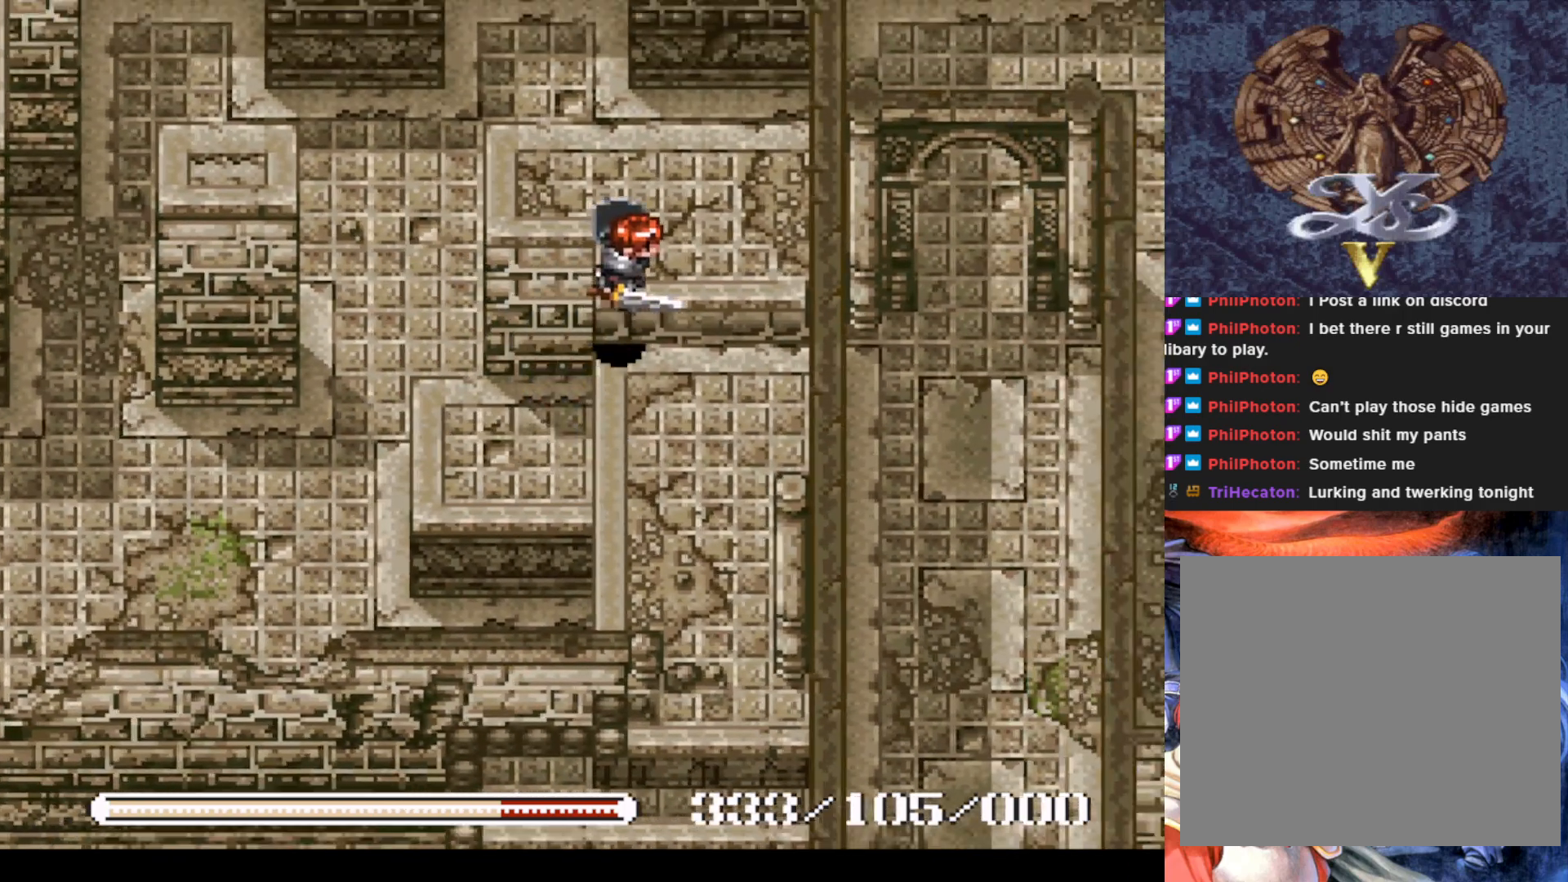
{"buttons": ["DPAD_UP"], "left_stick": "center", "events": [[233, "DPAD_RIGHT", "up"], [267, "DPAD_UP", "up"], [400, "DPAD_UP", "down"]]}
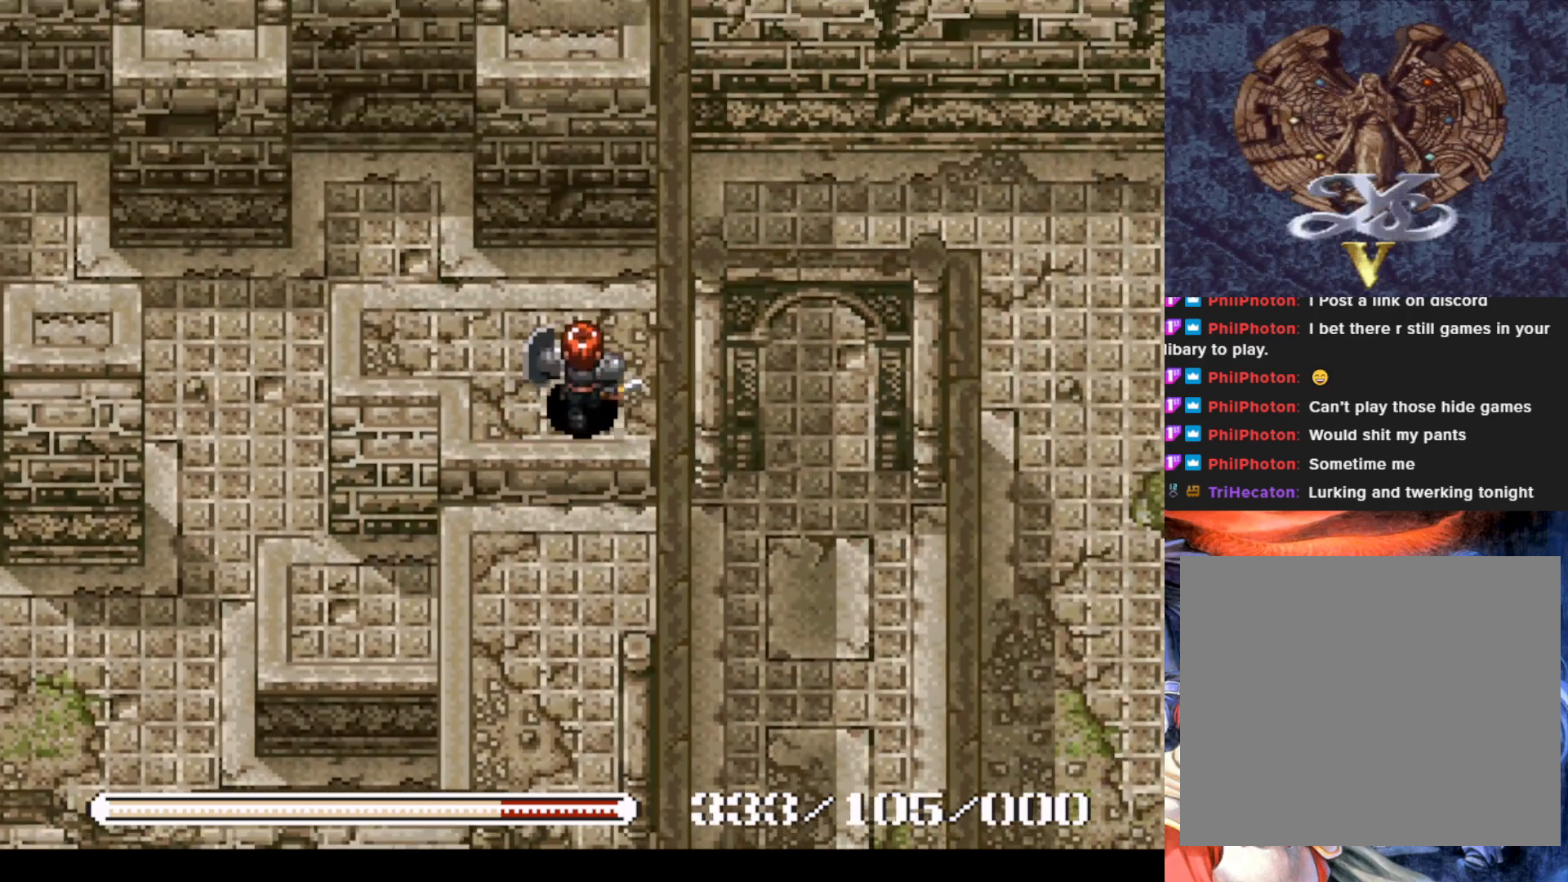
{"buttons": [], "left_stick": "center", "events": [[17, "CROSS", "down"], [50, "CROSS", "up"], [50, "DPAD_UP", "up"]]}
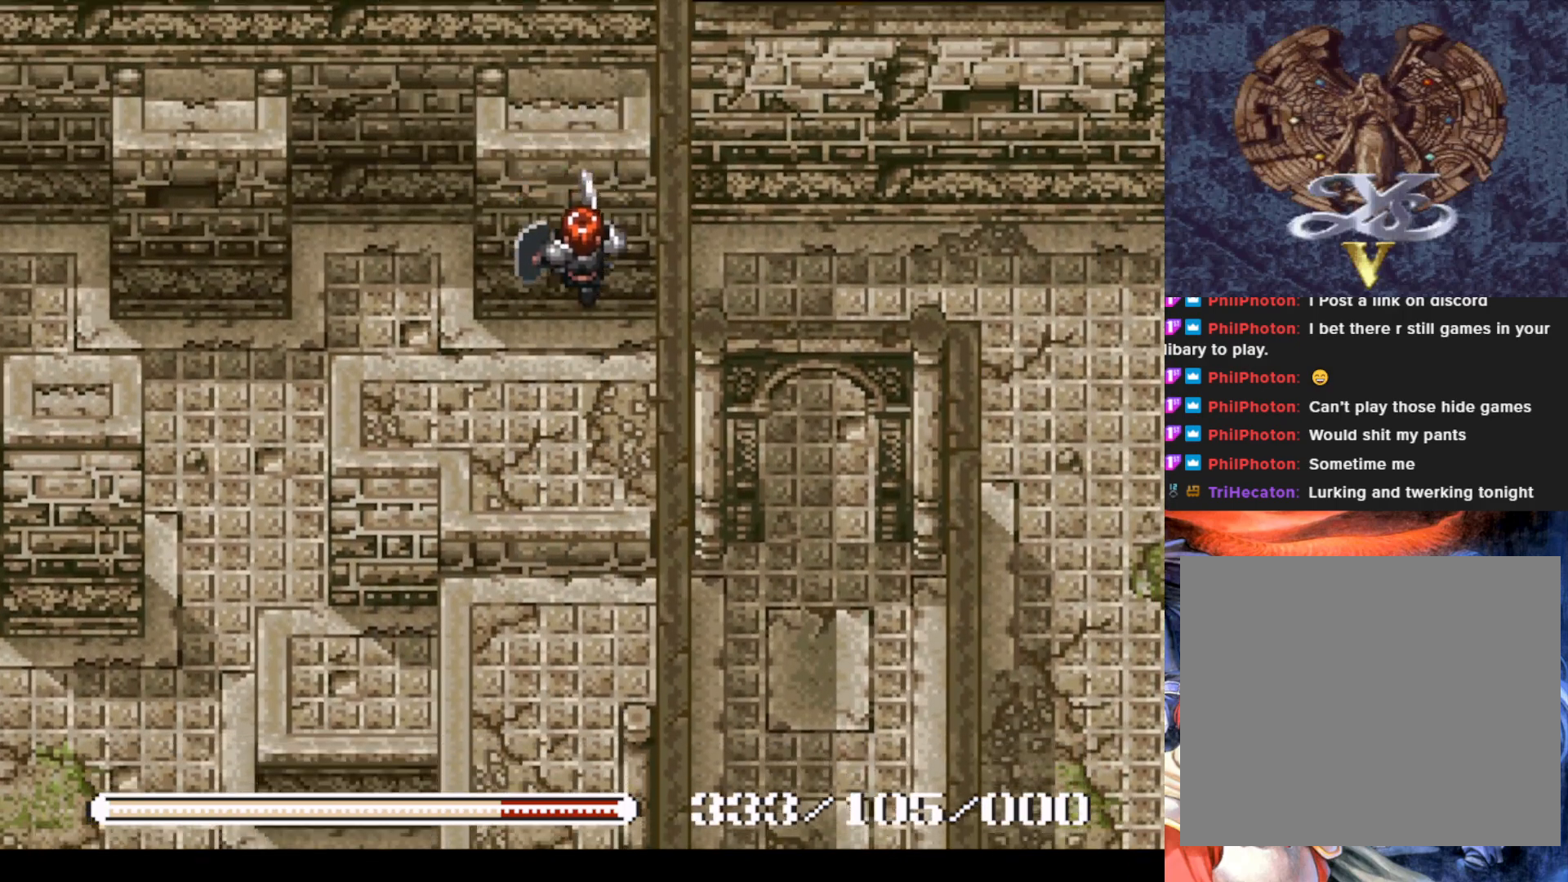
{"buttons": ["DPAD_LEFT"], "left_stick": "center", "events": [[16, "DPAD_DOWN", "down"], [150, "DPAD_DOWN", "up"], [300, "DPAD_LEFT", "down"]]}
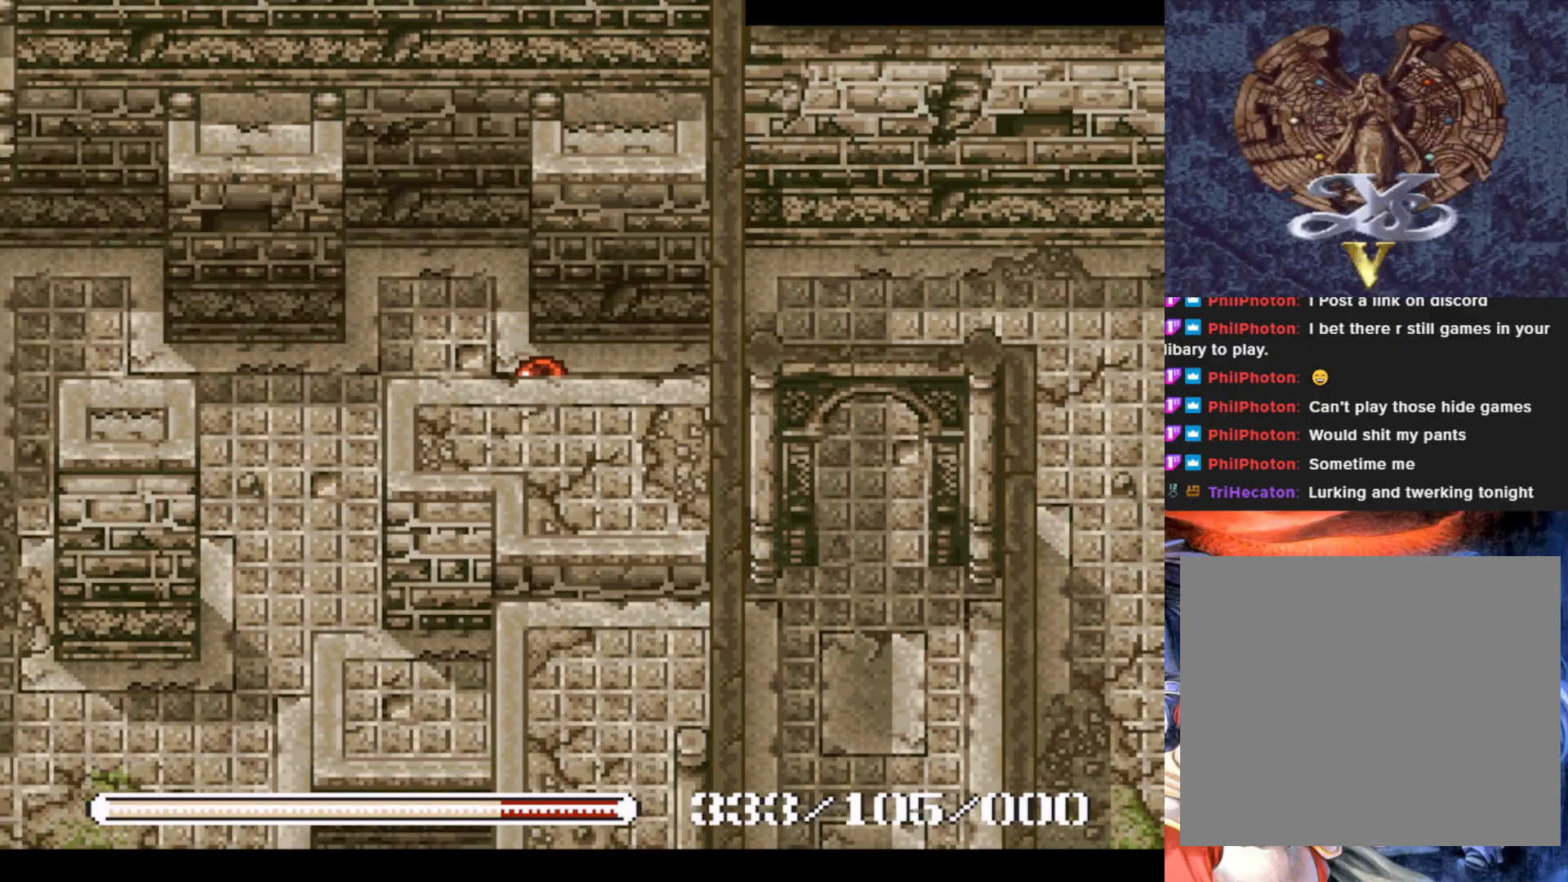
{"buttons": ["DPAD_DOWN"], "left_stick": "center", "events": [[417, "DPAD_DOWN", "down"], [451, "DPAD_LEFT", "up"]]}
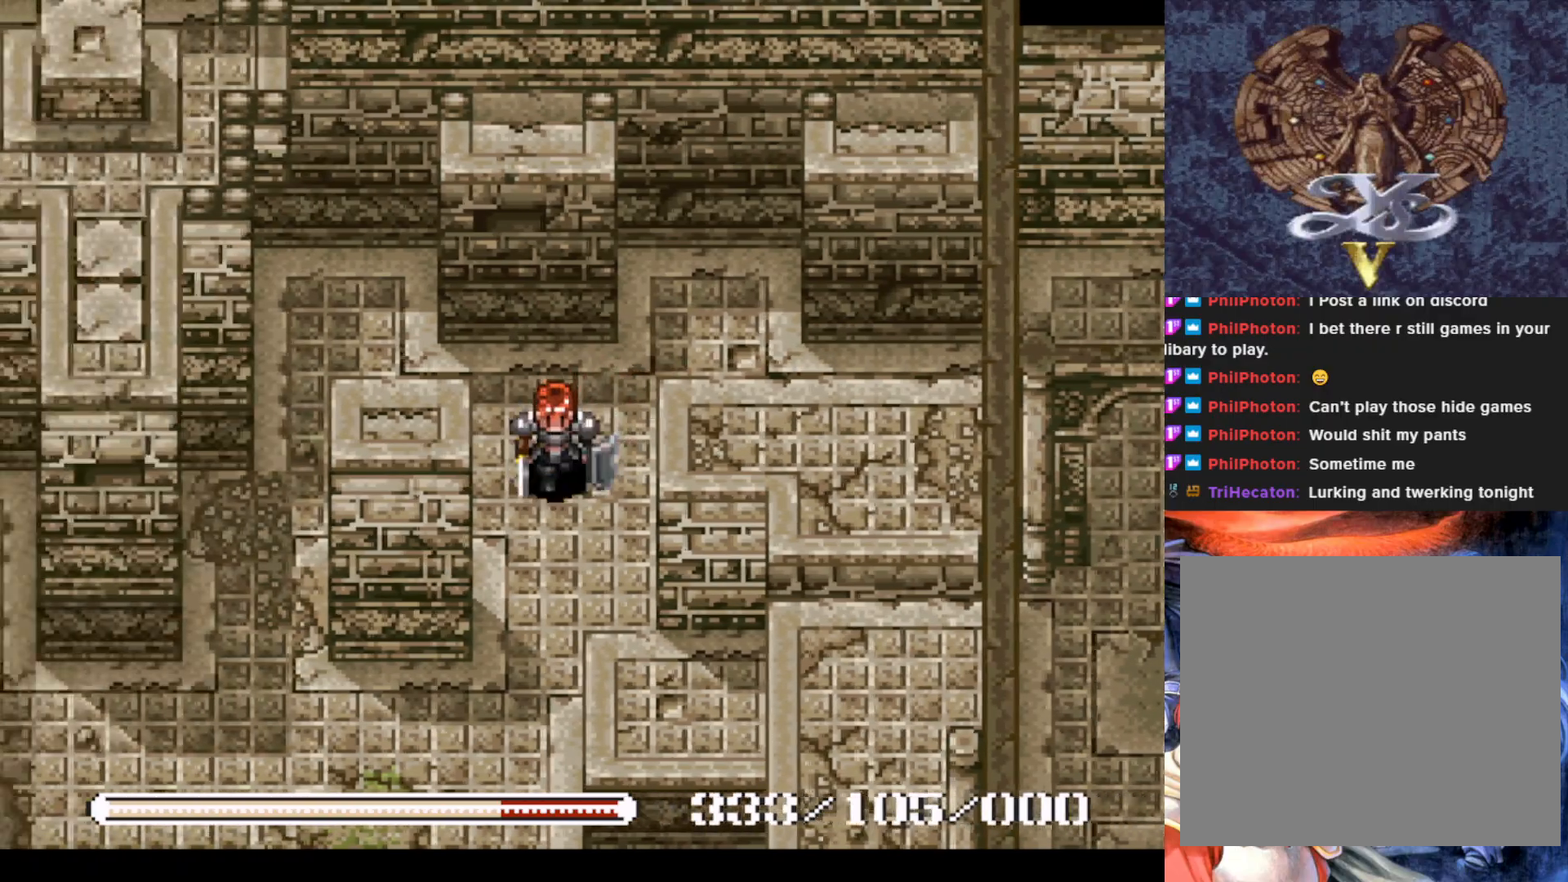
{"buttons": ["CROSS", "DPAD_RIGHT"], "left_stick": "center", "events": [[350, "DPAD_RIGHT", "down"], [383, "DPAD_DOWN", "up"], [483, "CROSS", "down"]]}
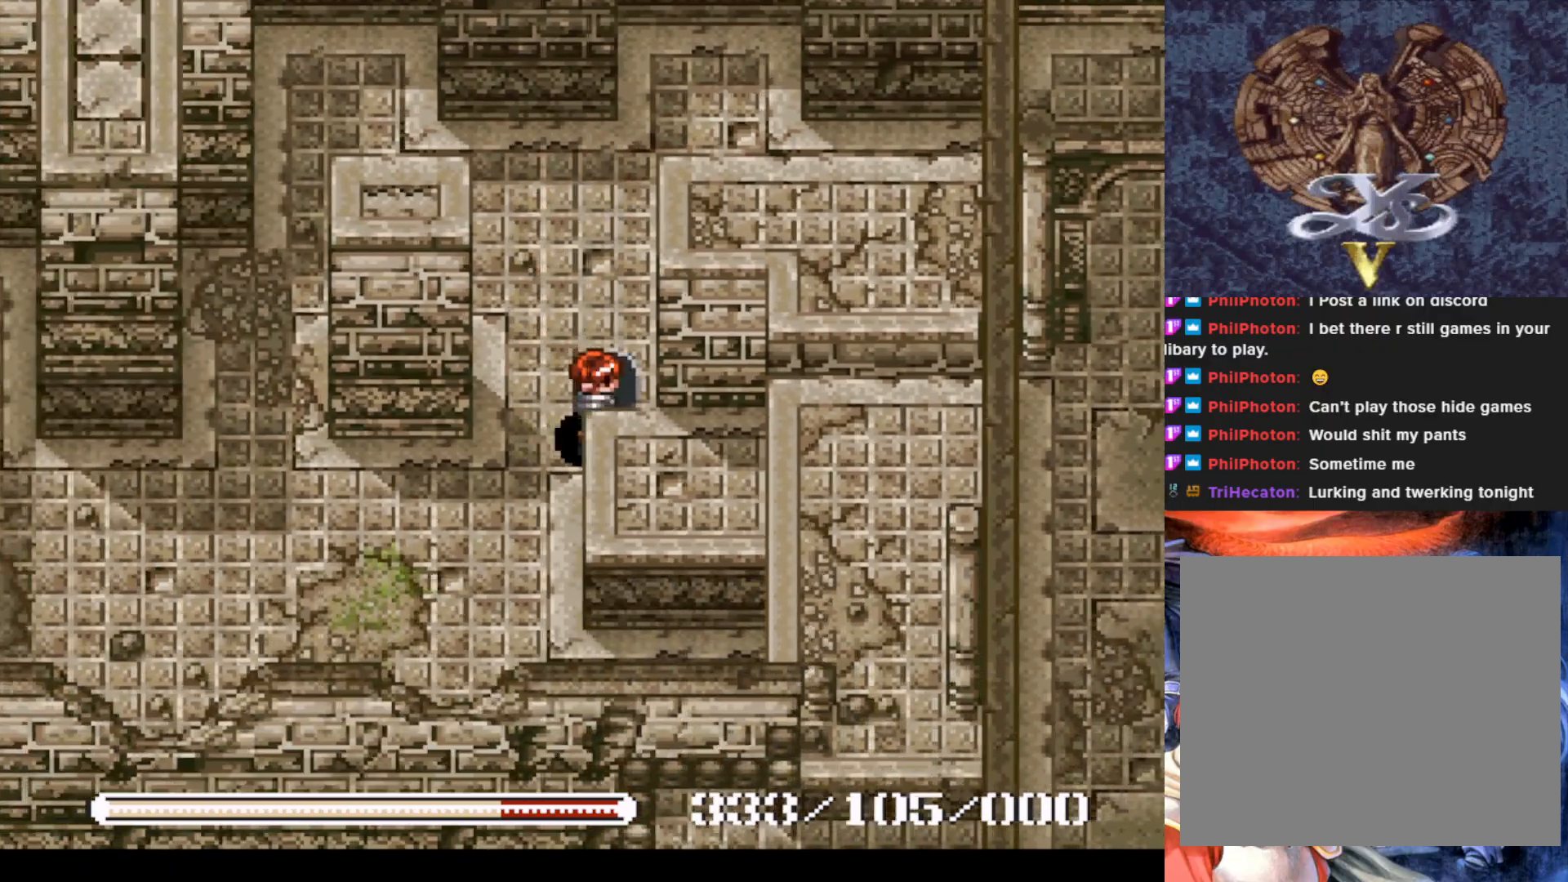
{"buttons": ["DPAD_DOWN"], "left_stick": "center", "events": [[100, "CROSS", "up"], [384, "DPAD_RIGHT", "up"], [501, "DPAD_DOWN", "down"]]}
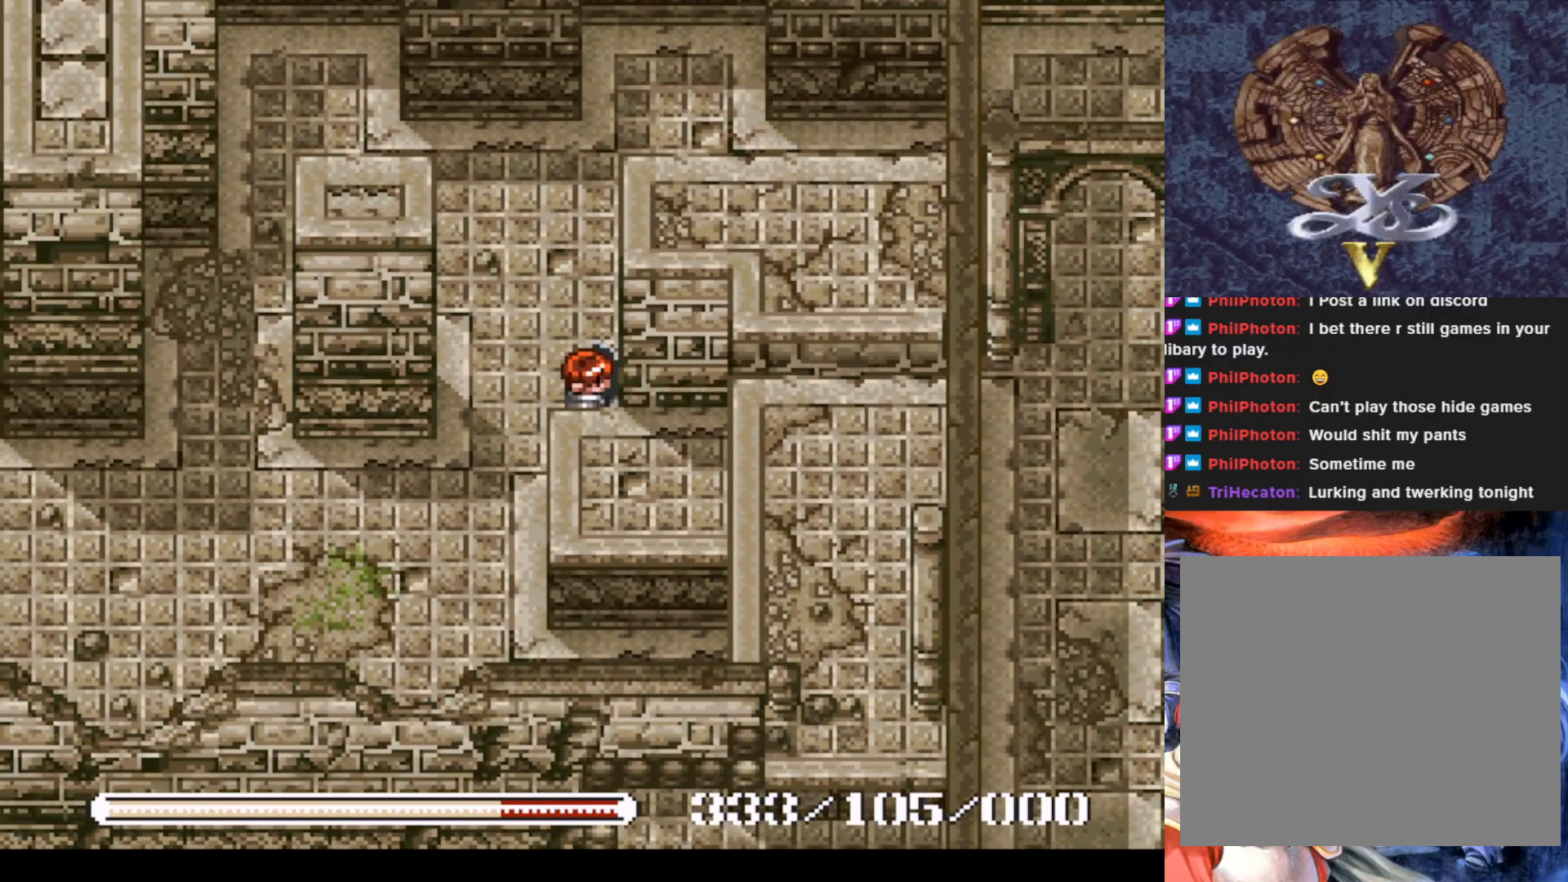
{"buttons": [], "left_stick": "center", "events": [[166, "DPAD_DOWN", "up"], [200, "DPAD_DOWN", "down"], [233, "DPAD_RIGHT", "down"], [250, "DPAD_RIGHT", "up"], [267, "CROSS", "down"], [400, "CROSS", "up"], [467, "DPAD_DOWN", "up"]]}
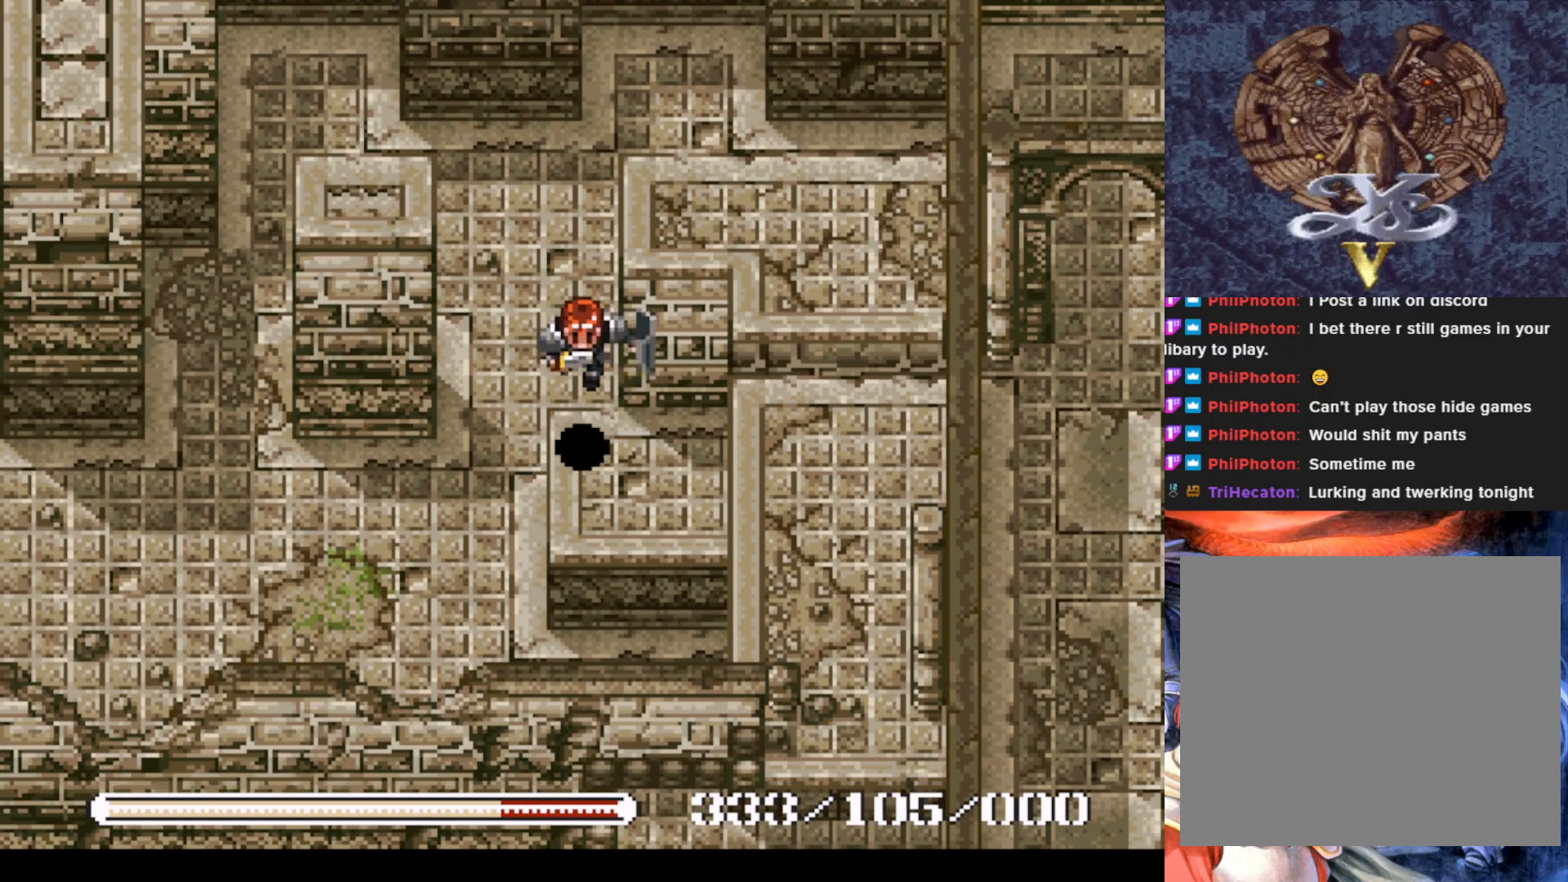
{"buttons": ["CROSS", "DPAD_RIGHT"], "left_stick": "center", "events": [[217, "DPAD_RIGHT", "down"], [400, "CROSS", "down"]]}
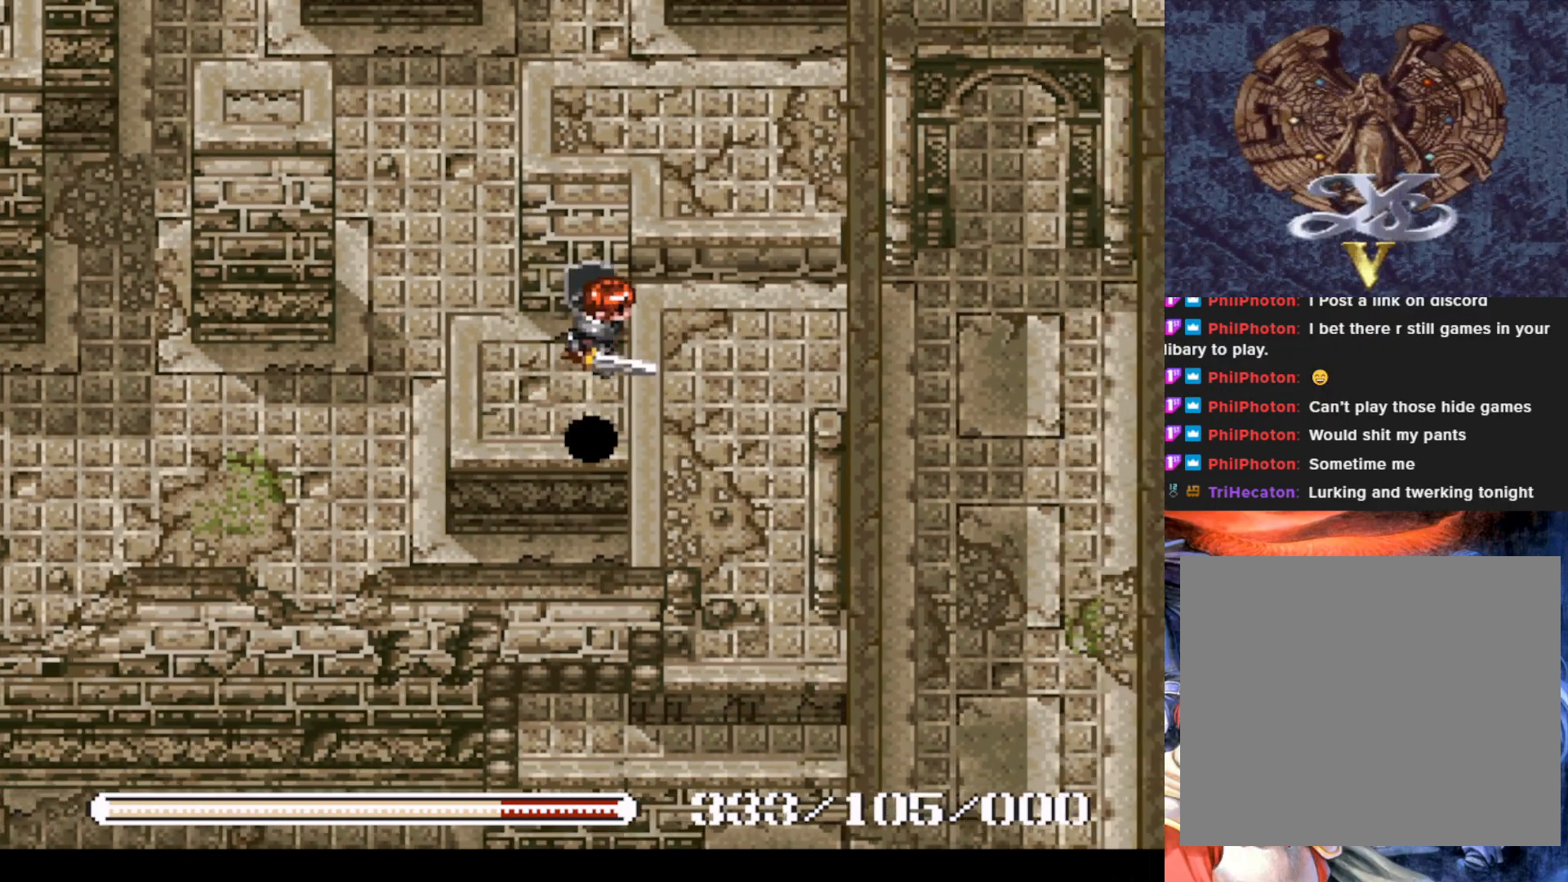
{"buttons": ["DPAD_UP"], "left_stick": "center", "events": [[66, "CROSS", "up"], [283, "DPAD_UP", "down"], [300, "DPAD_RIGHT", "up"]]}
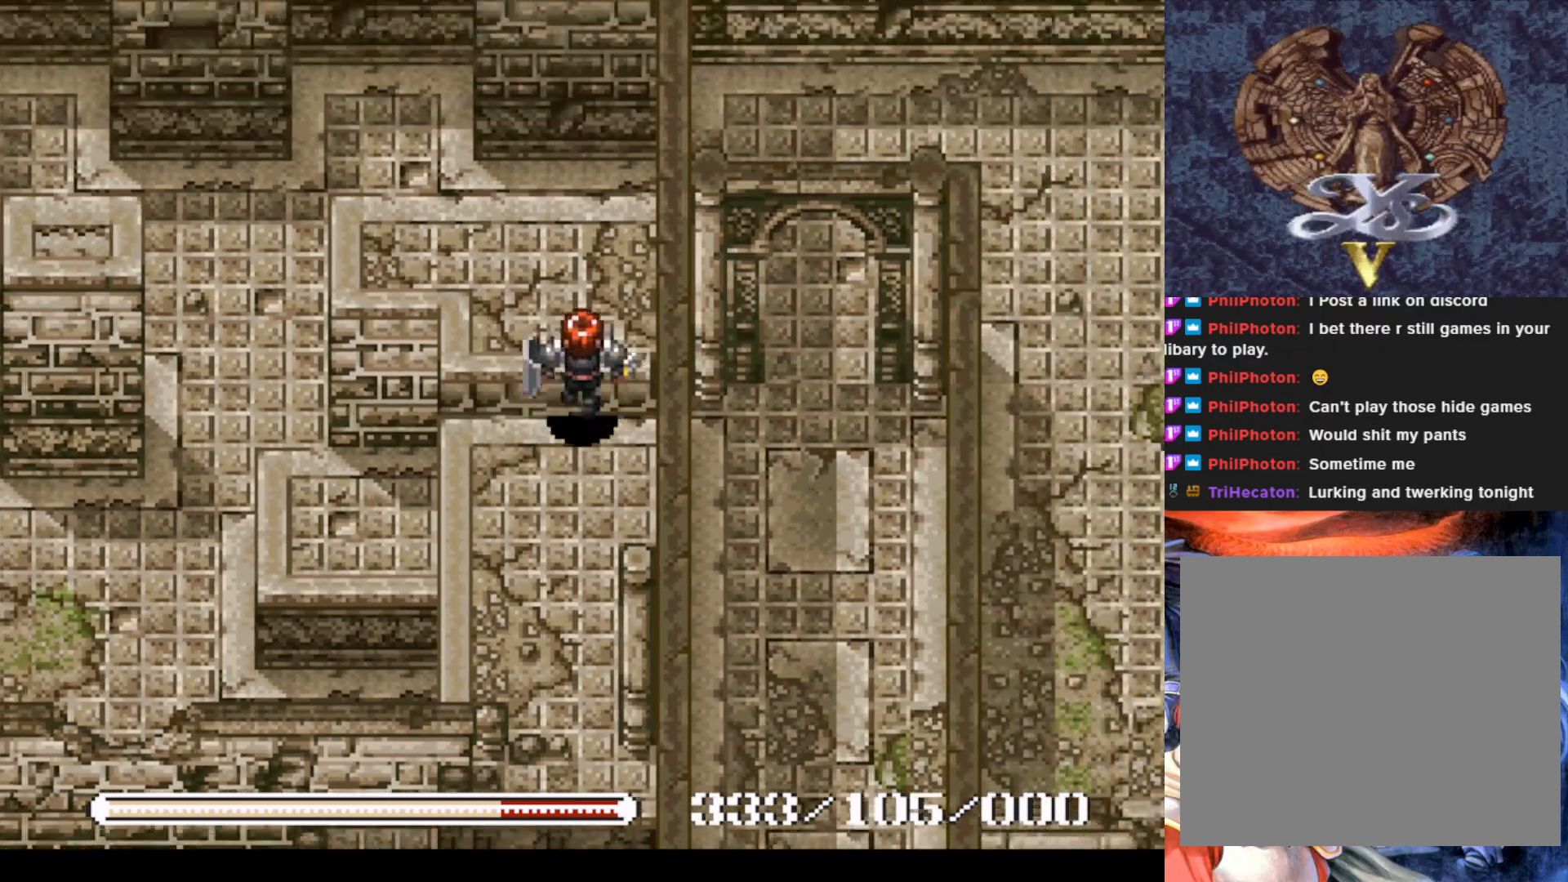
{"buttons": ["DPAD_UP"], "left_stick": "center", "events": [[150, "DPAD_UP", "up"], [451, "DPAD_UP", "down"]]}
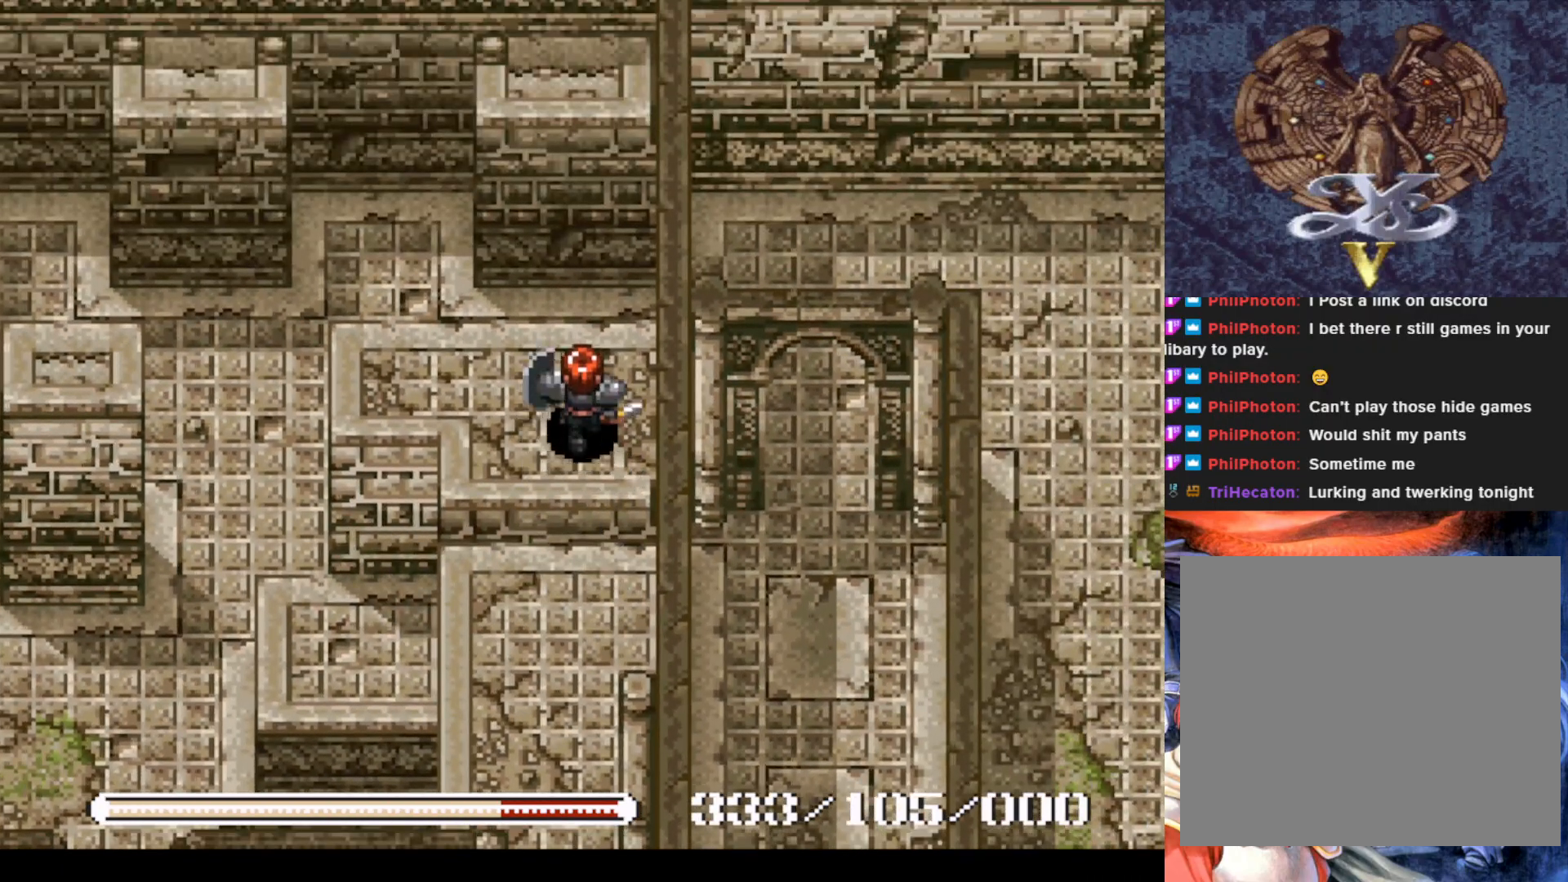
{"buttons": ["DPAD_LEFT"], "left_stick": "center", "events": [[100, "DPAD_UP", "up"], [283, "DPAD_LEFT", "down"]]}
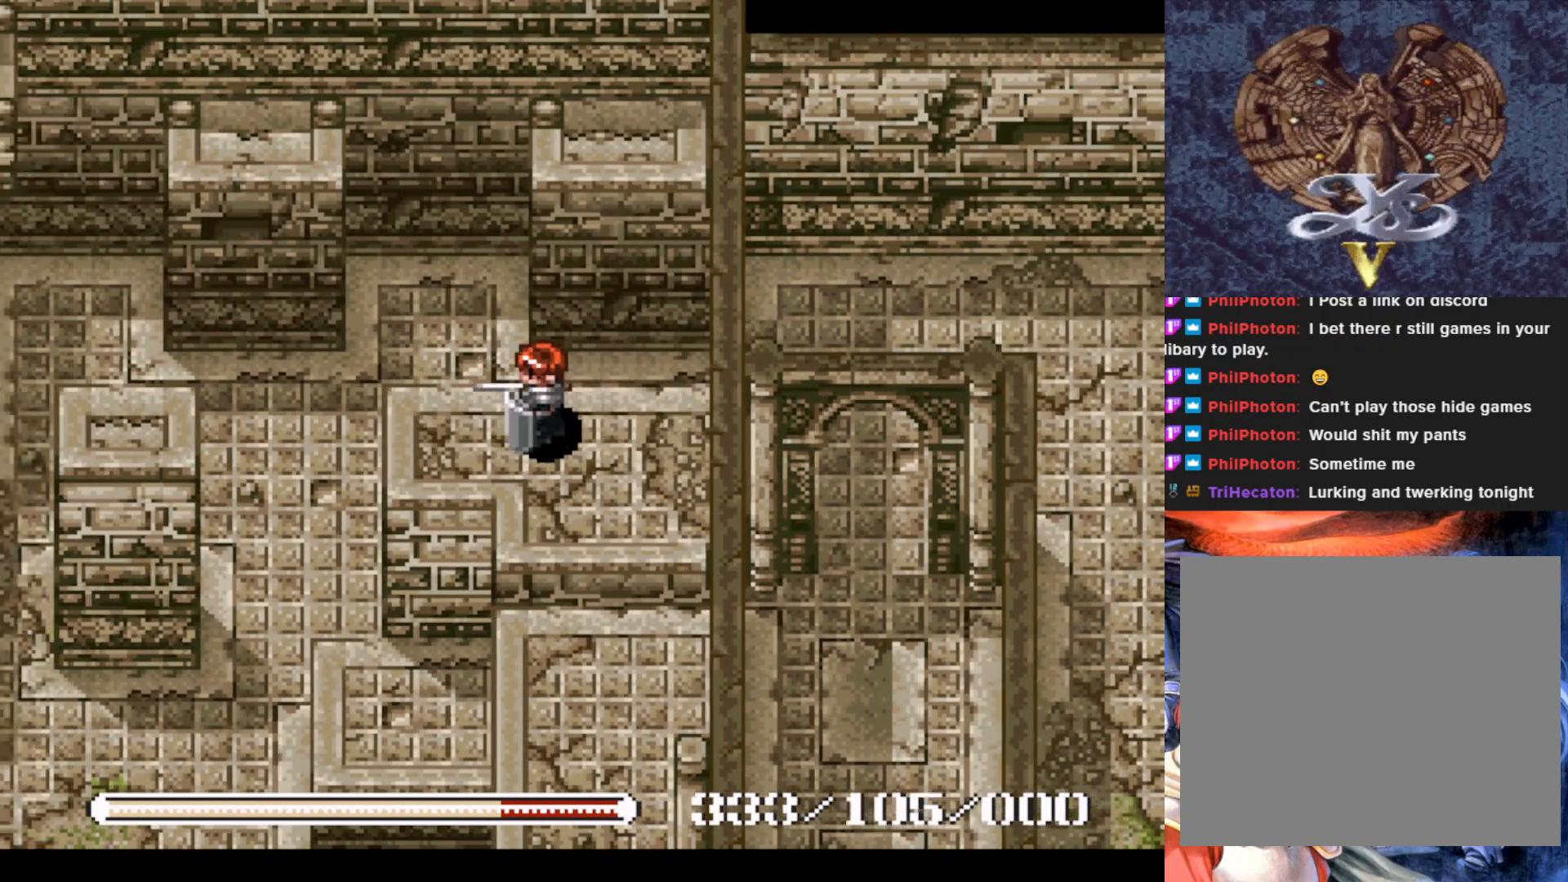
{"buttons": ["DPAD_LEFT"], "left_stick": "center", "events": [[234, "CROSS", "down"], [350, "CROSS", "up"]]}
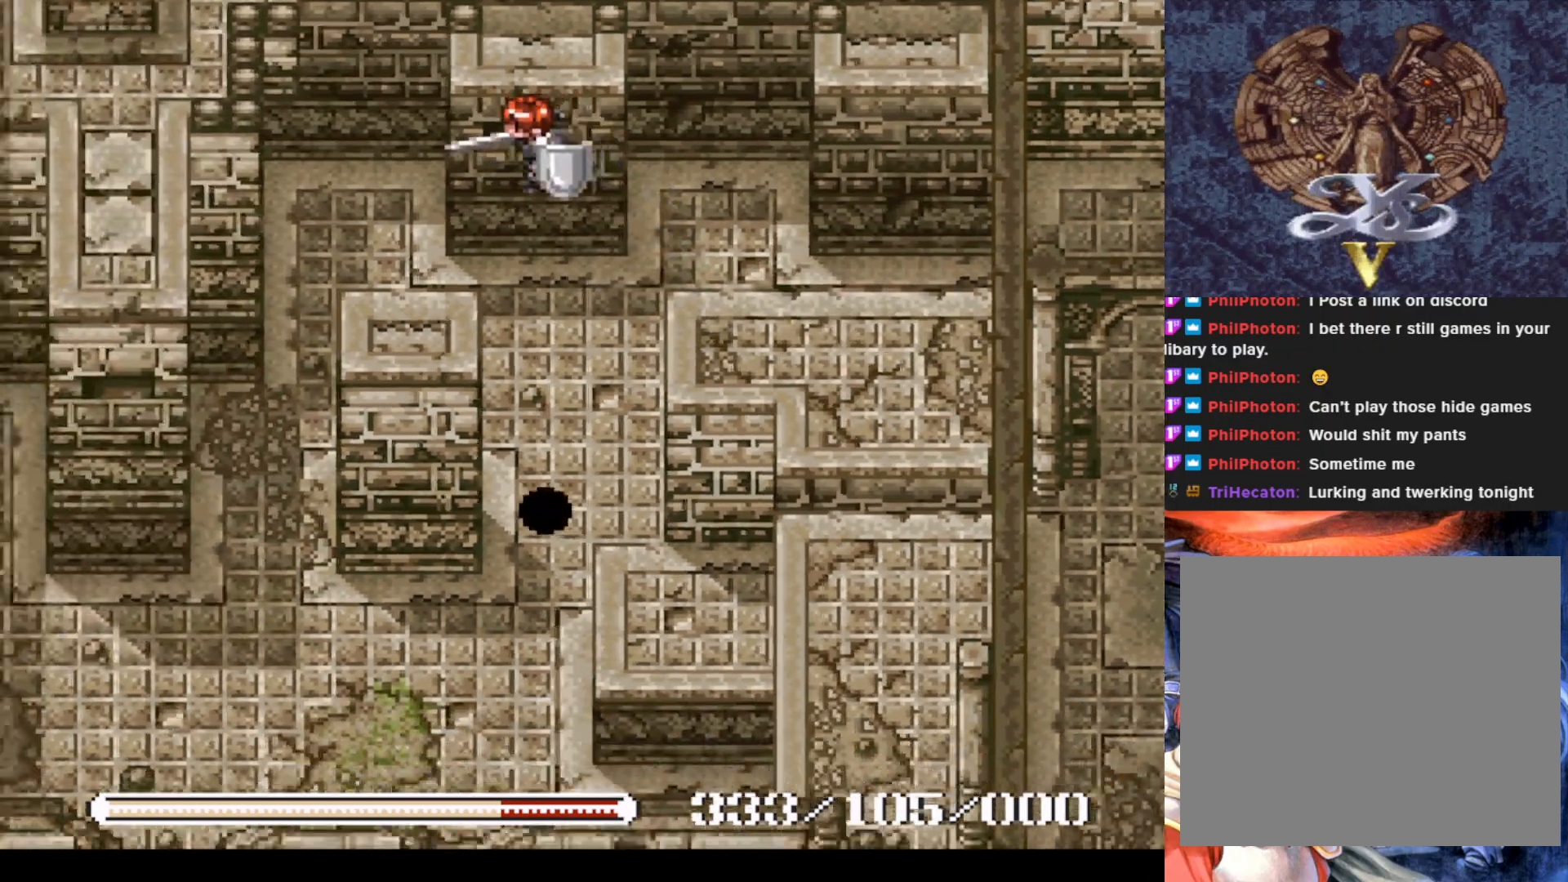
{"buttons": ["CROSS", "DPAD_LEFT"], "left_stick": "center", "events": [[283, "CROSS", "down"]]}
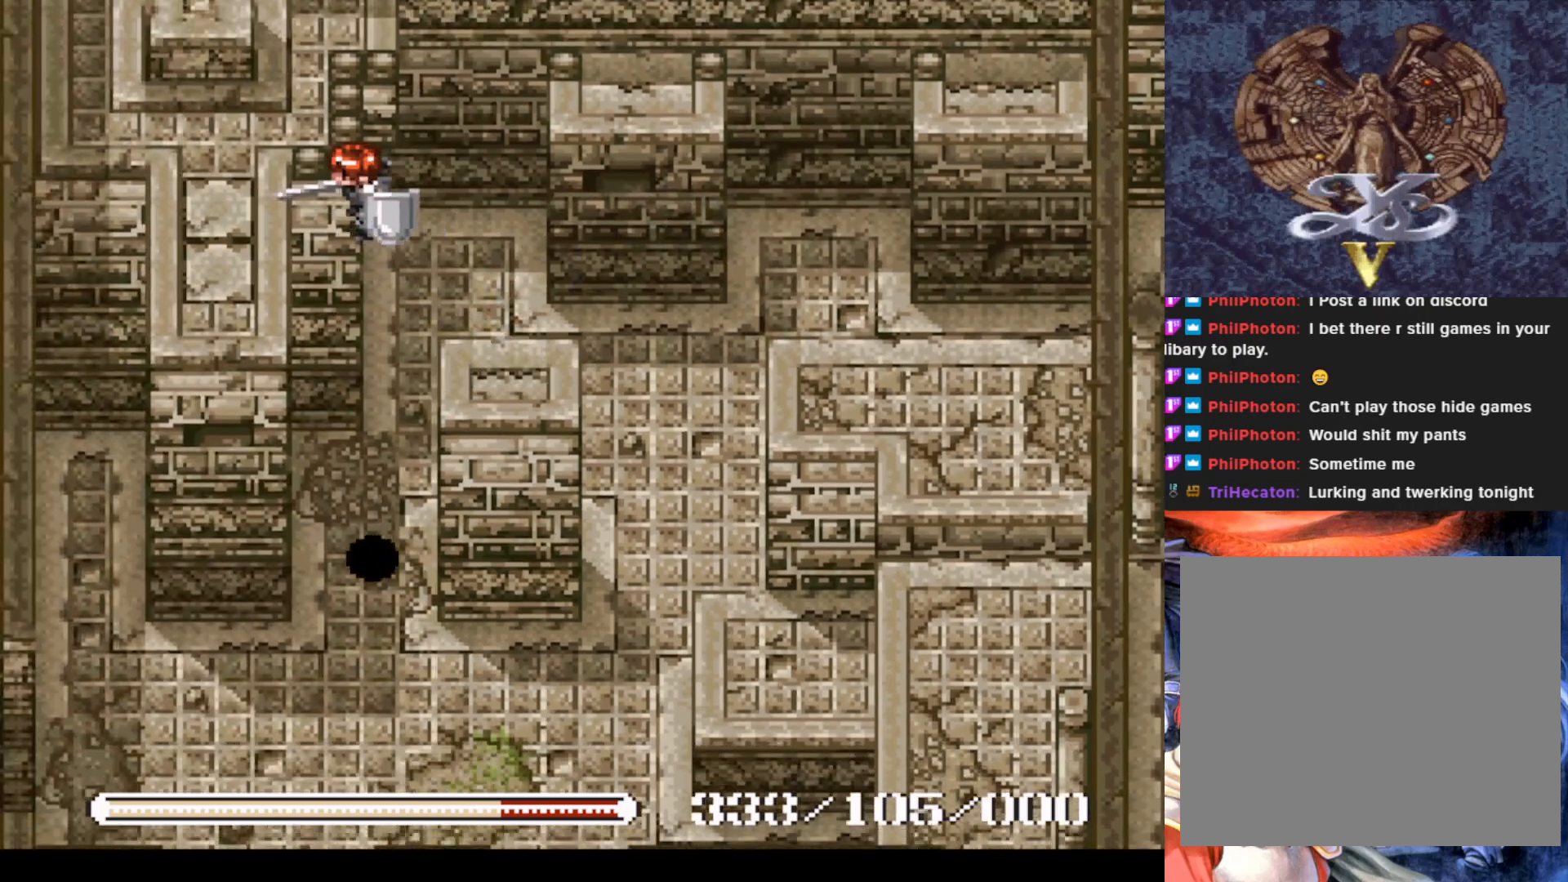
{"buttons": [], "left_stick": "center", "events": [[100, "CROSS", "up"], [234, "DPAD_LEFT", "up"]]}
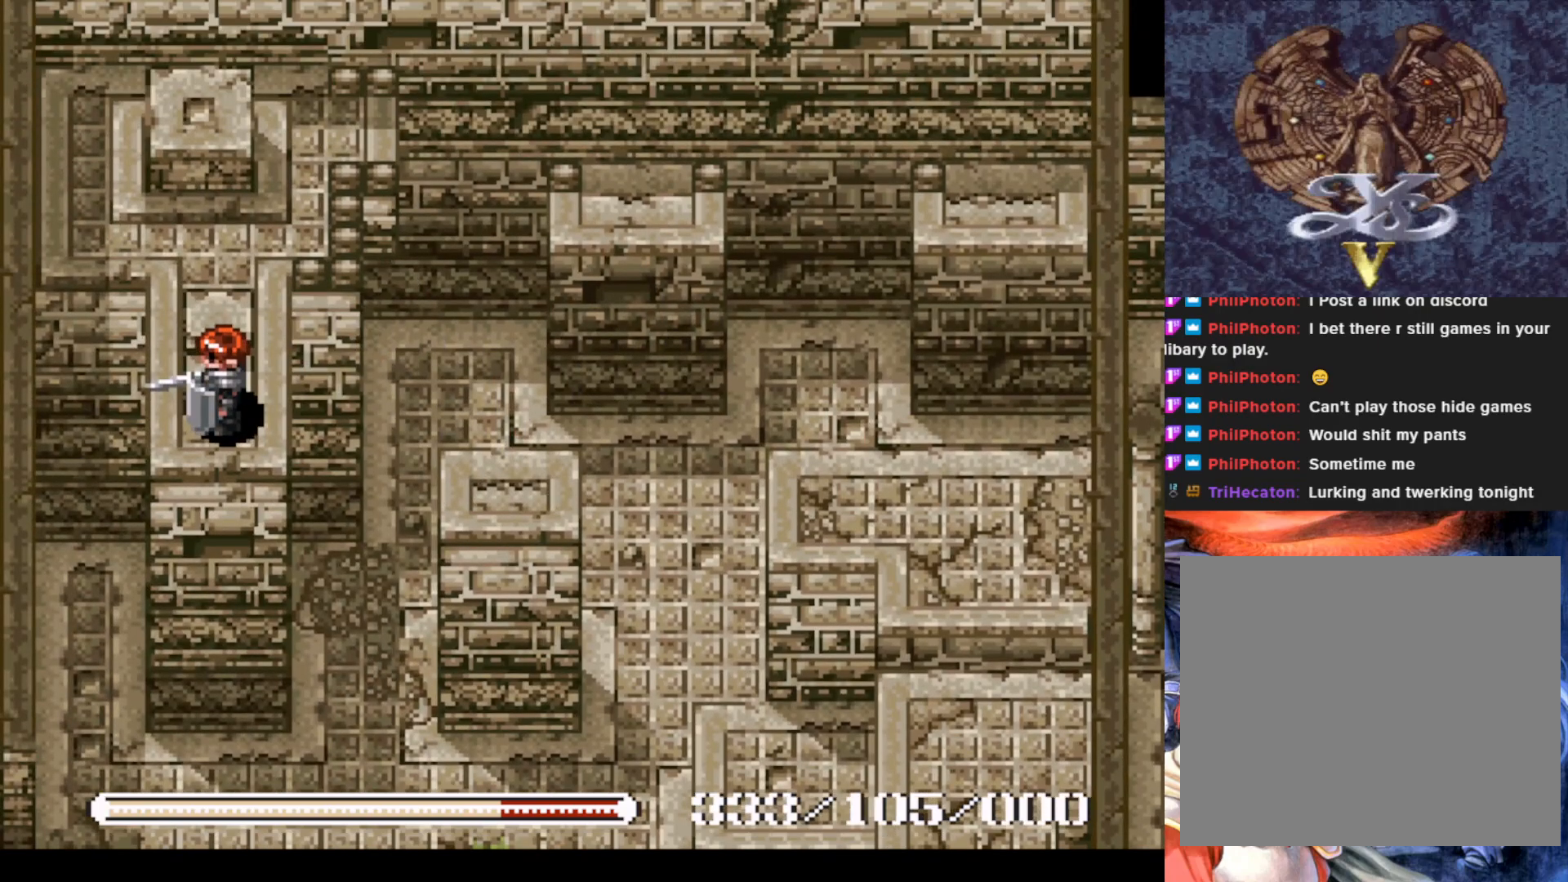
{"buttons": ["DPAD_UP"], "left_stick": "center", "events": [[50, "DPAD_UP", "down"], [400, "CROSS", "down"], [483, "CROSS", "up"]]}
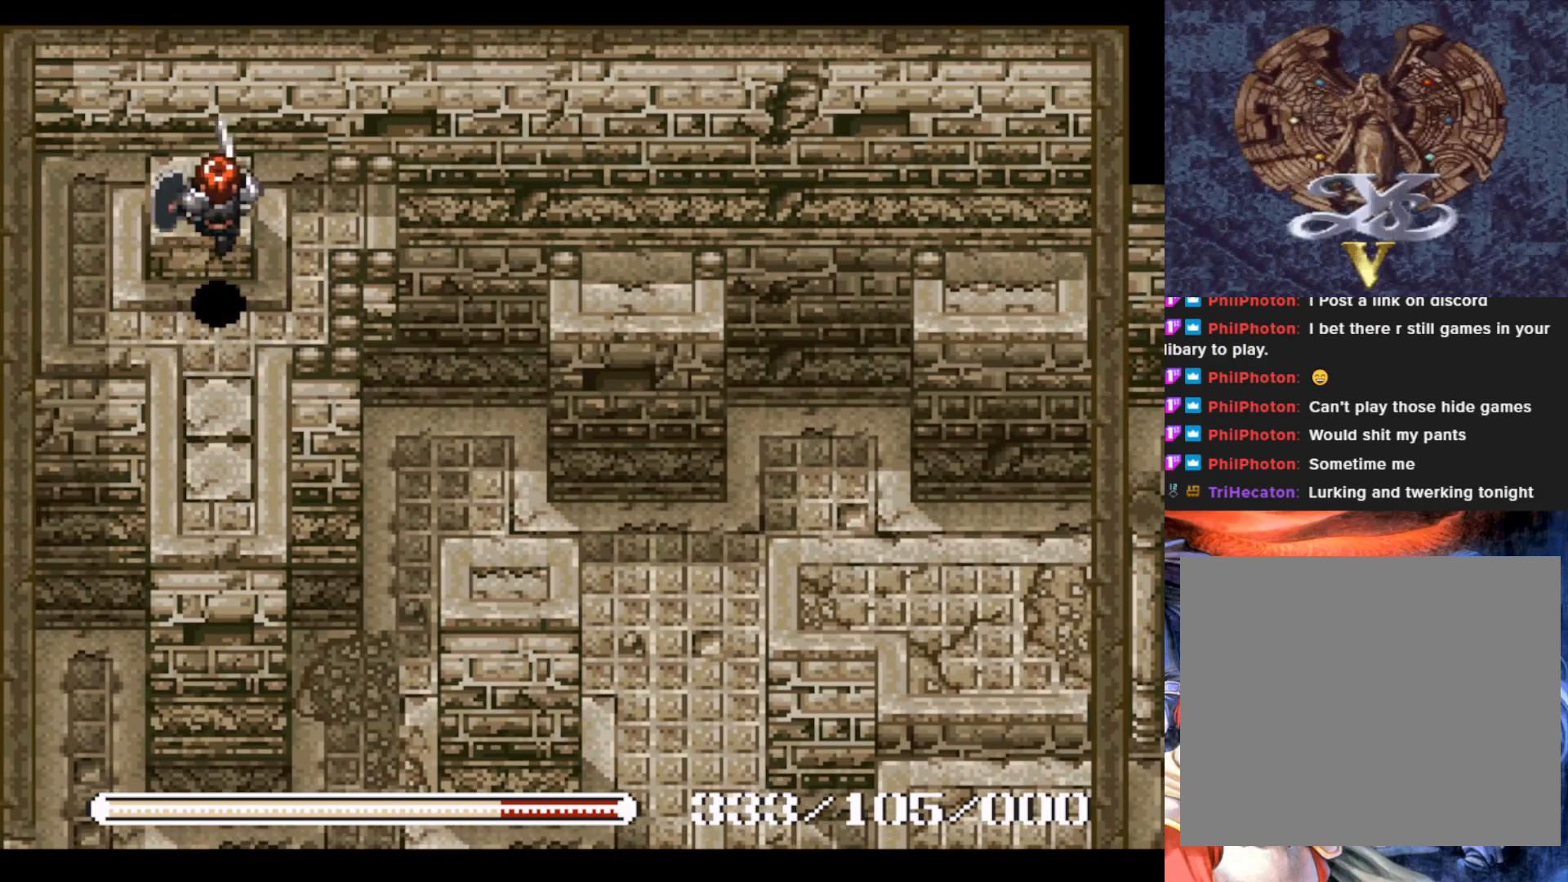
{"buttons": [], "left_stick": "center", "events": [[167, "DPAD_UP", "up"]]}
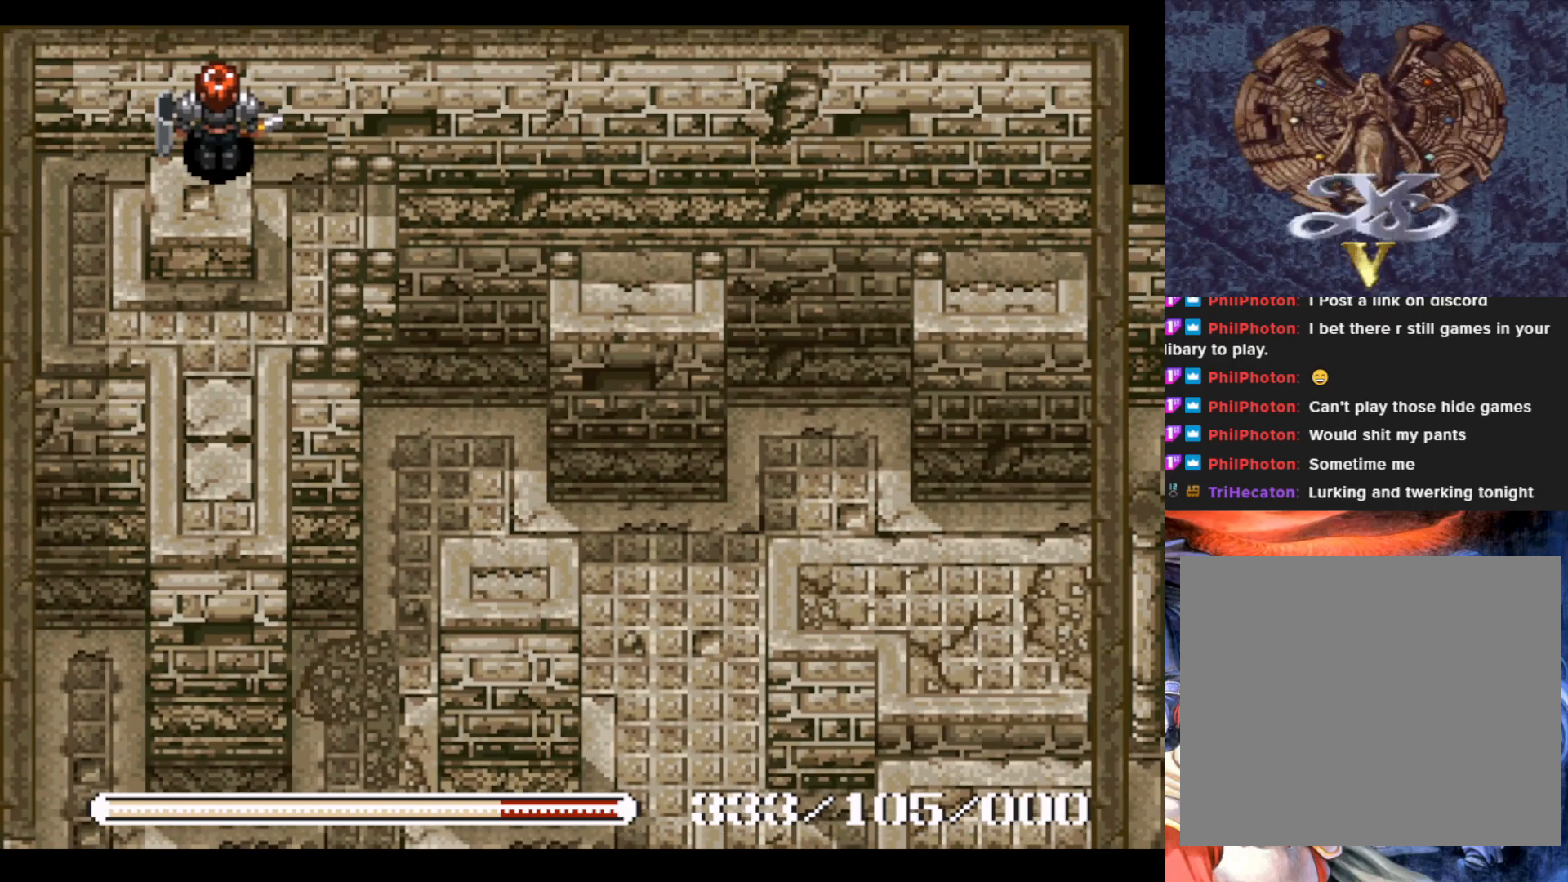
{"buttons": [], "left_stick": "center", "events": [[33, "DPAD_DOWN", "down"], [83, "DPAD_DOWN", "up"]]}
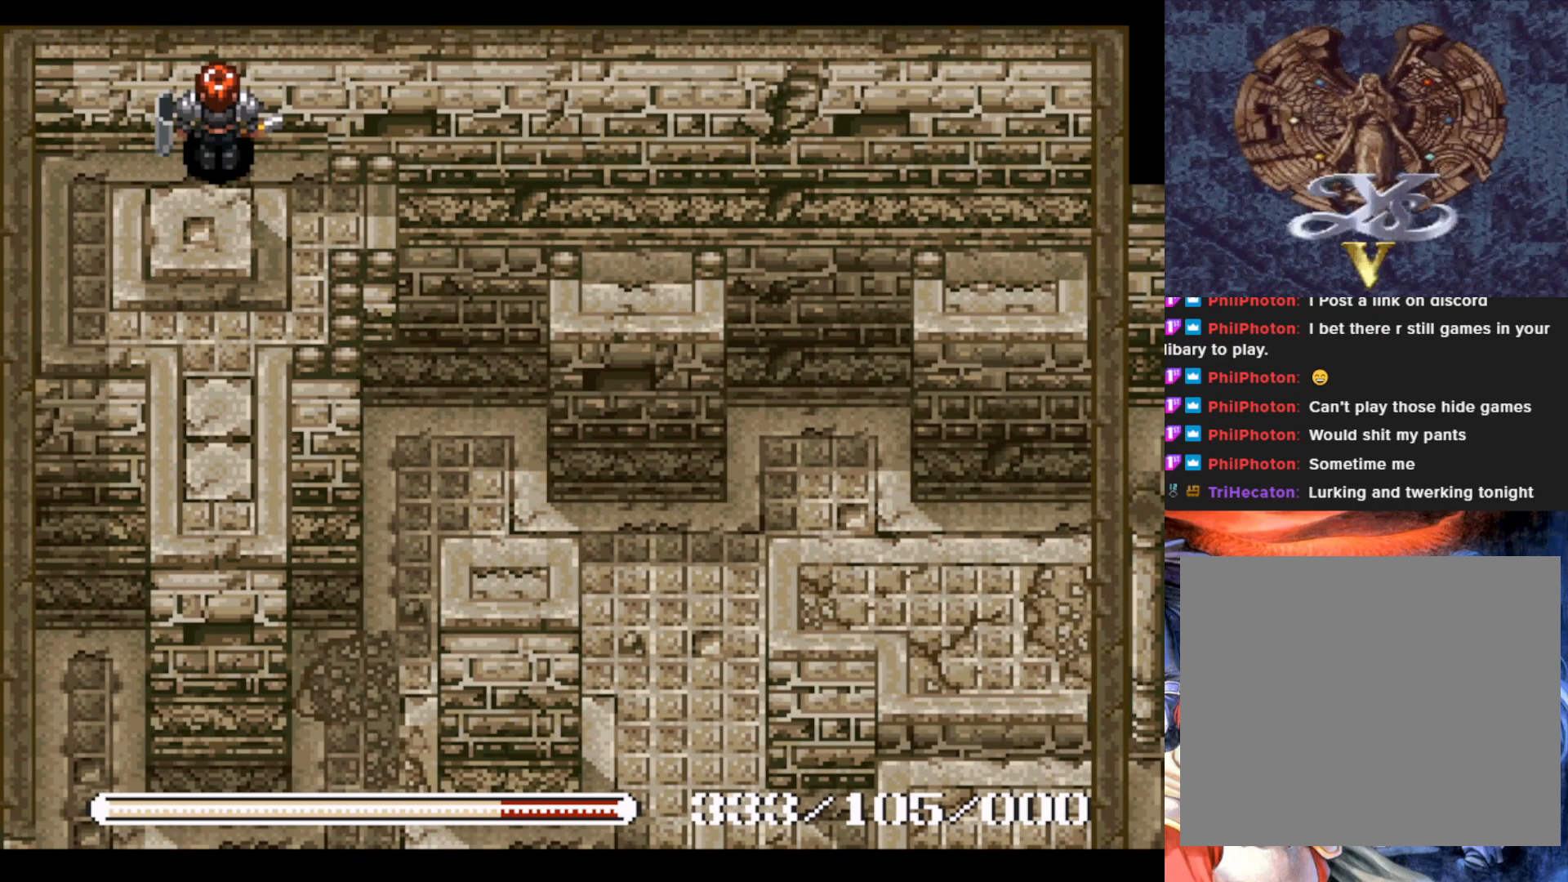
{"buttons": [], "left_stick": "center", "events": []}
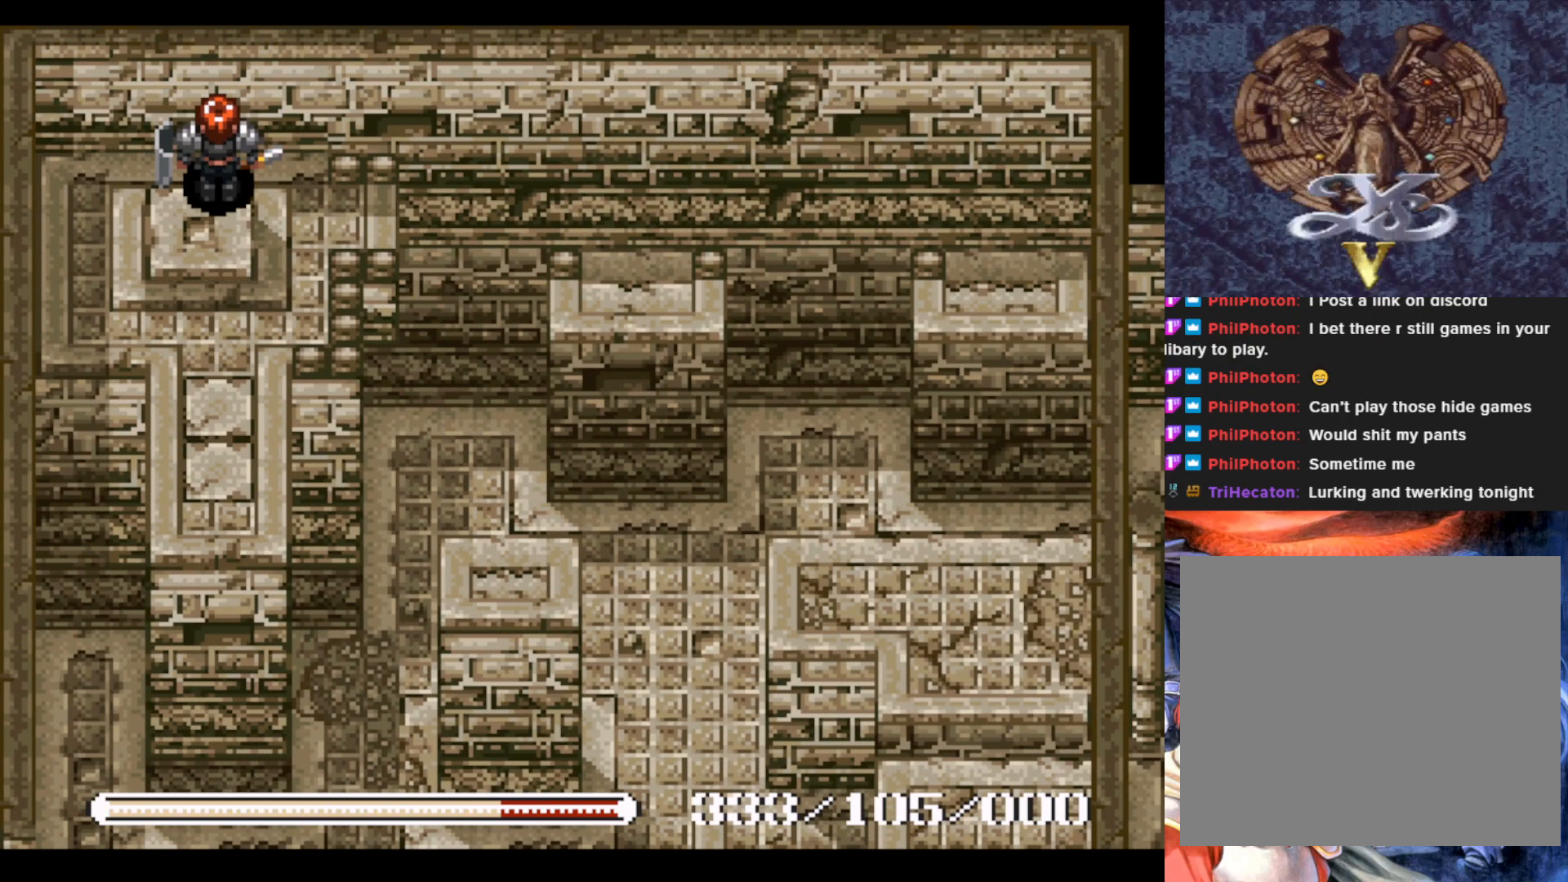
{"buttons": [], "left_stick": "center", "events": [[50, "DPAD_DOWN", "down"], [133, "DPAD_DOWN", "up"]]}
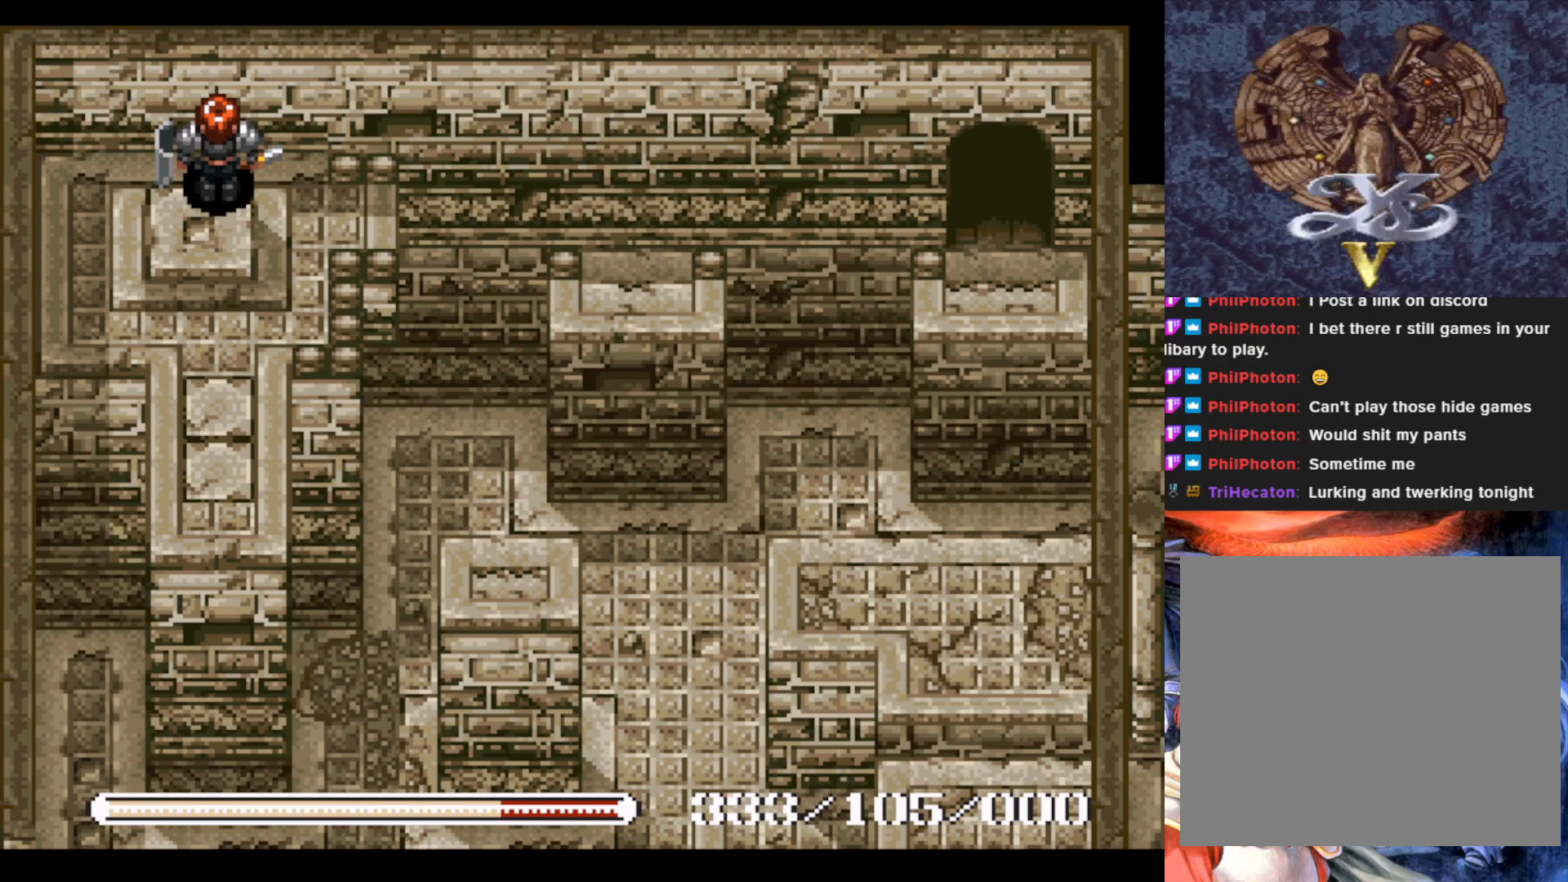
{"buttons": ["DPAD_RIGHT"], "left_stick": "center", "events": [[401, "DPAD_RIGHT", "down"]]}
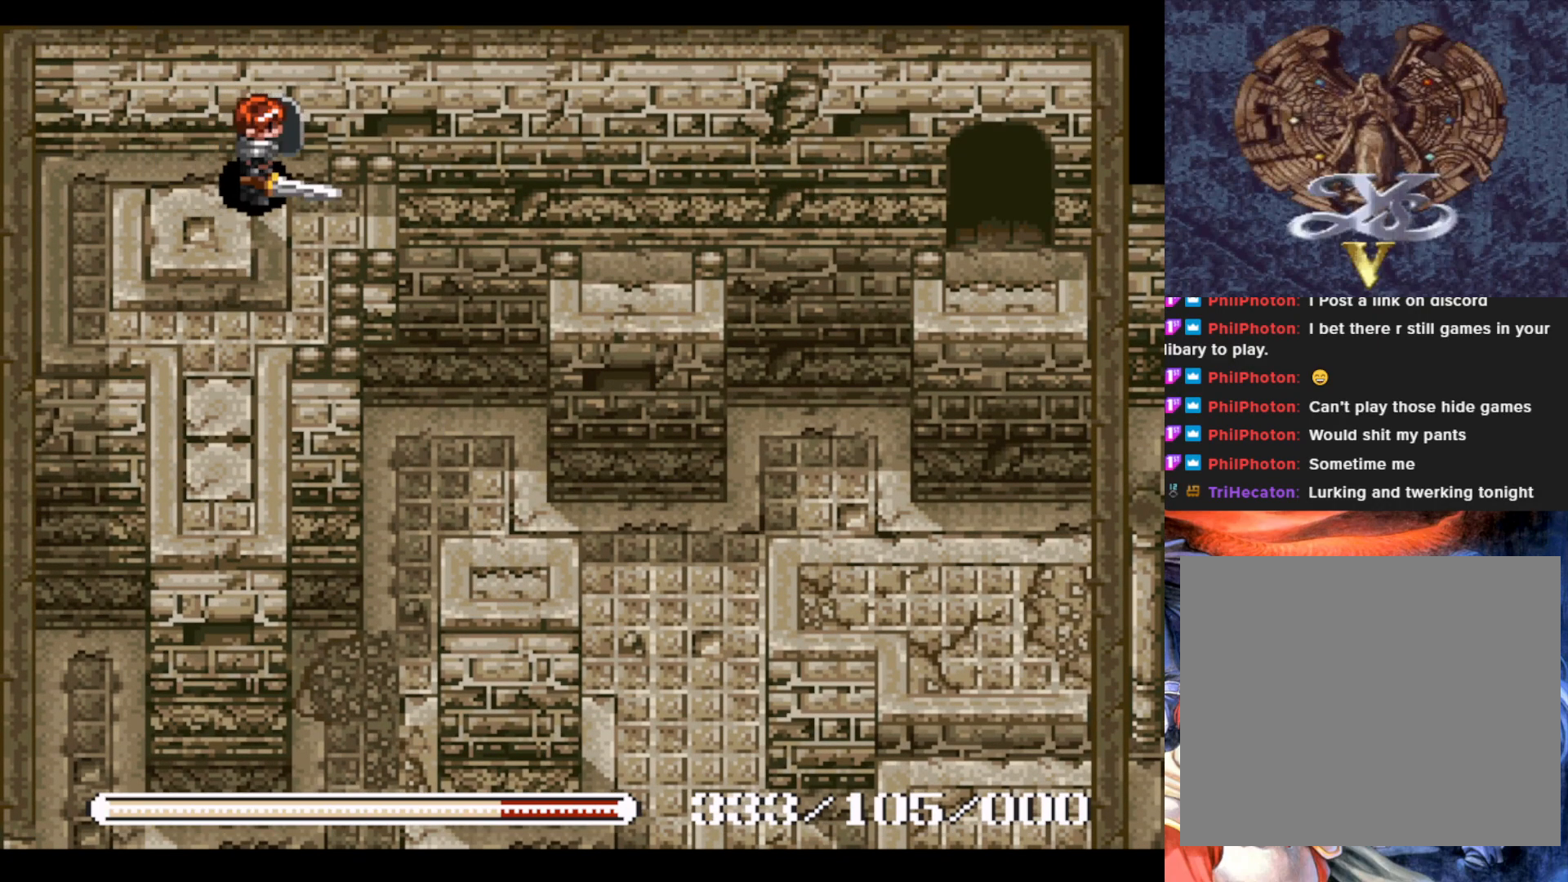
{"buttons": ["DPAD_RIGHT"], "left_stick": "center", "events": [[117, "CROSS", "down"], [334, "CROSS", "up"]]}
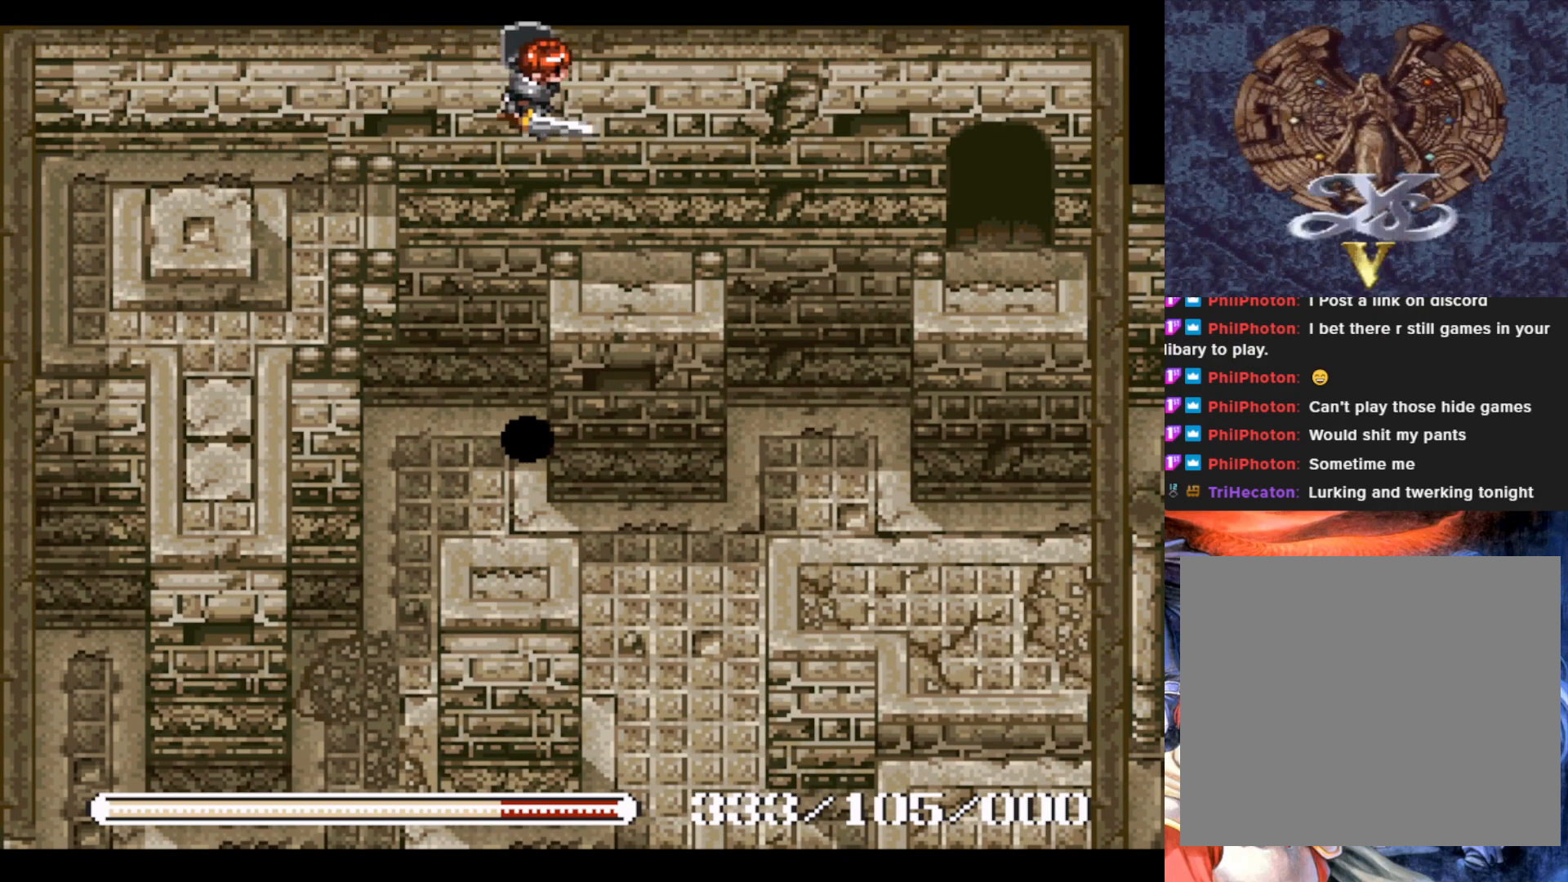
{"buttons": ["CROSS", "DPAD_RIGHT"], "left_stick": "center", "events": [[284, "CROSS", "down"]]}
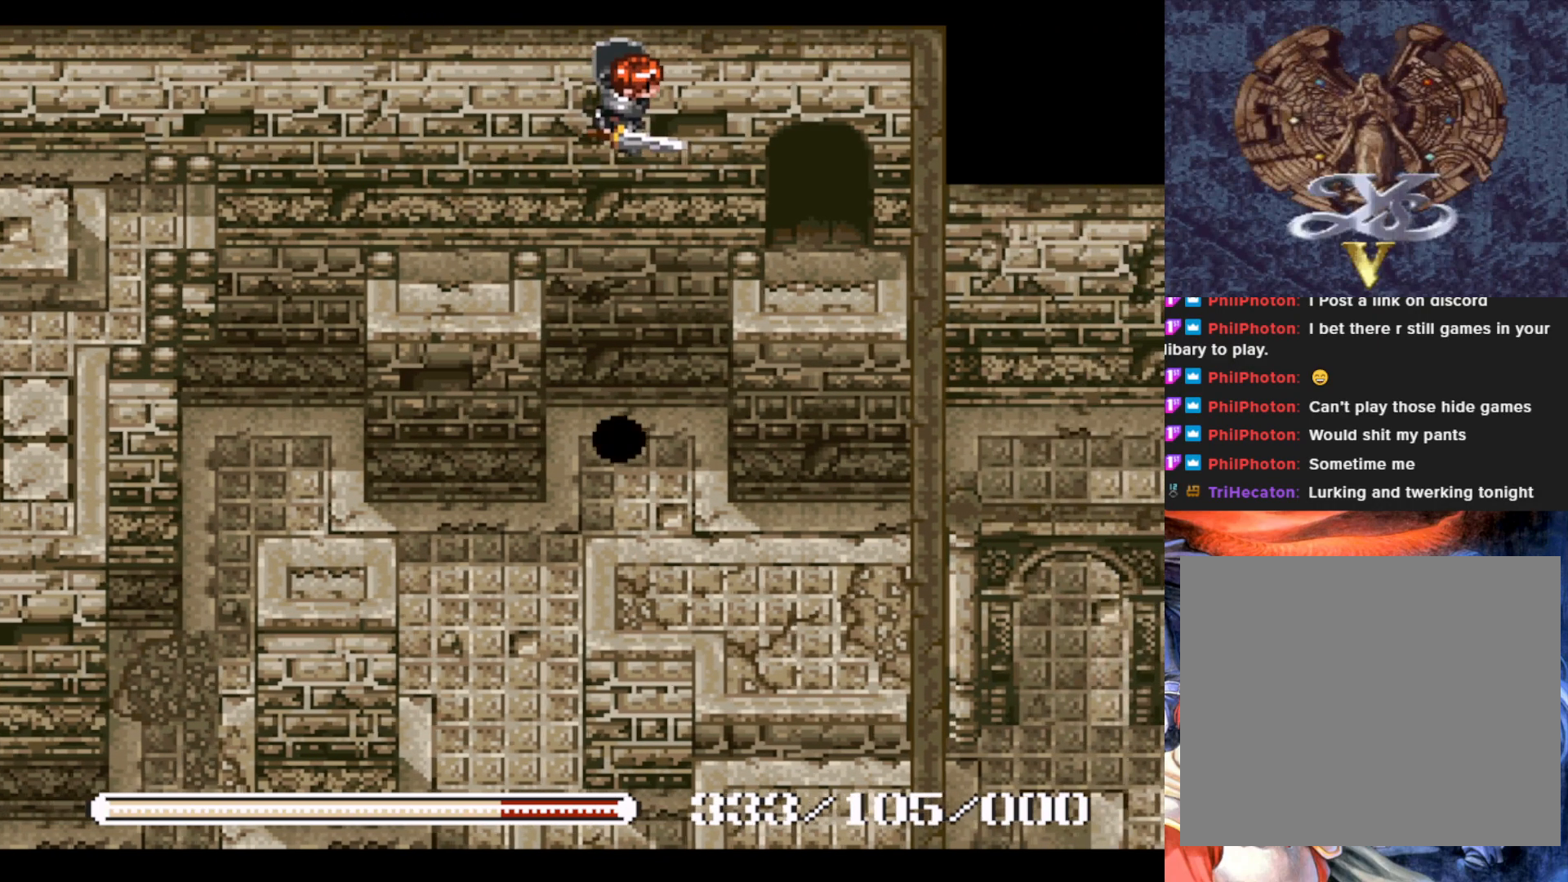
{"buttons": ["DPAD_UP"], "left_stick": "center", "events": [[217, "CROSS", "up"], [384, "DPAD_UP", "down"], [400, "DPAD_RIGHT", "up"]]}
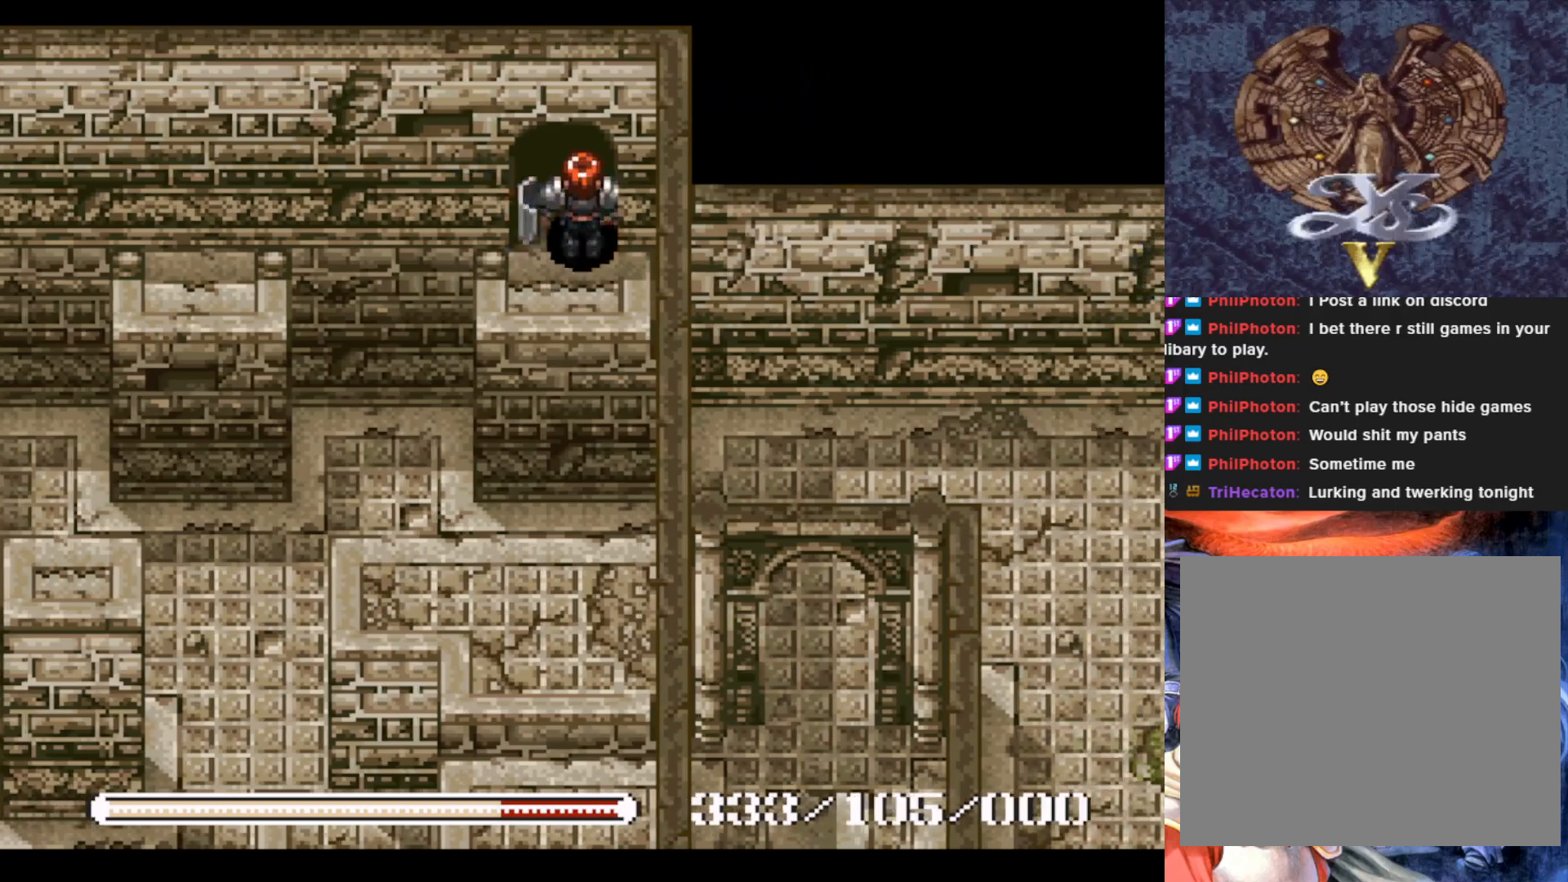
{"buttons": [], "left_stick": "center", "events": [[267, "DPAD_UP", "up"]]}
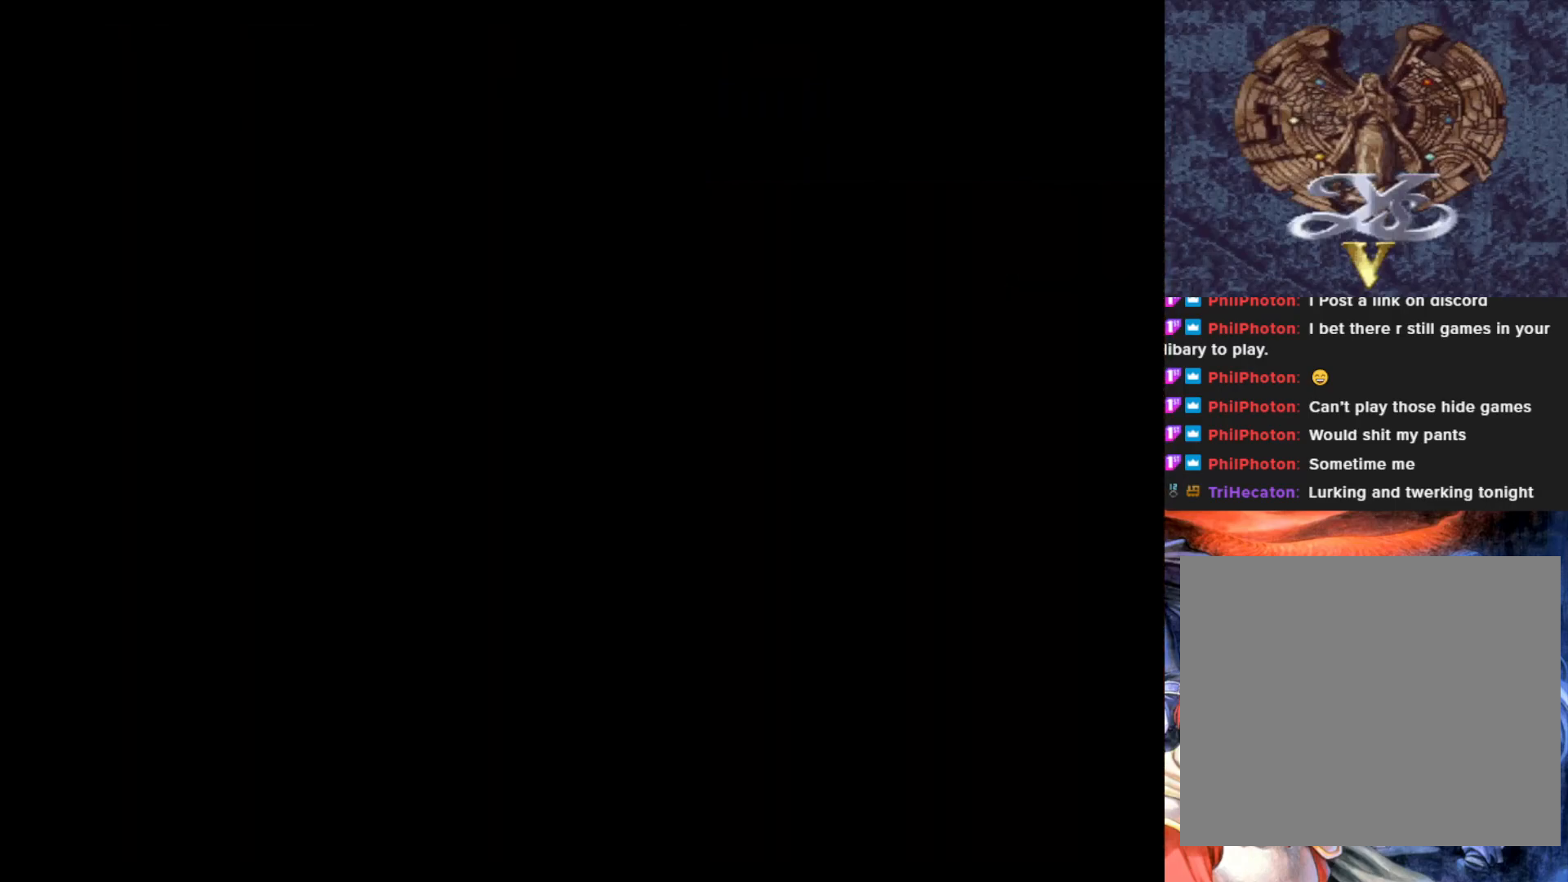
{"buttons": [], "left_stick": "center", "events": []}
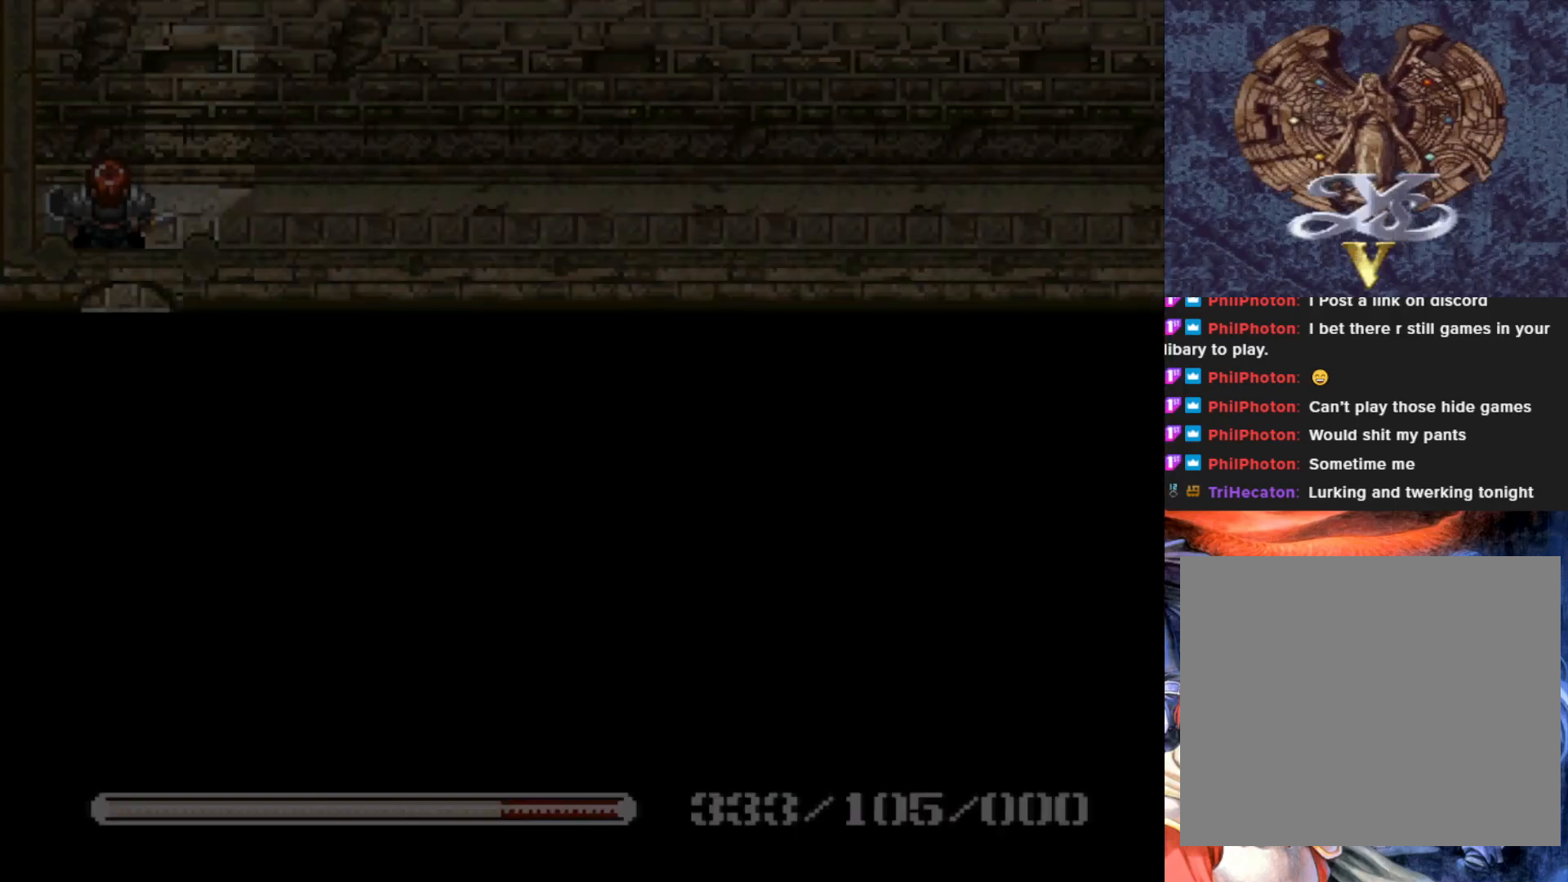
{"buttons": [], "left_stick": "center", "events": []}
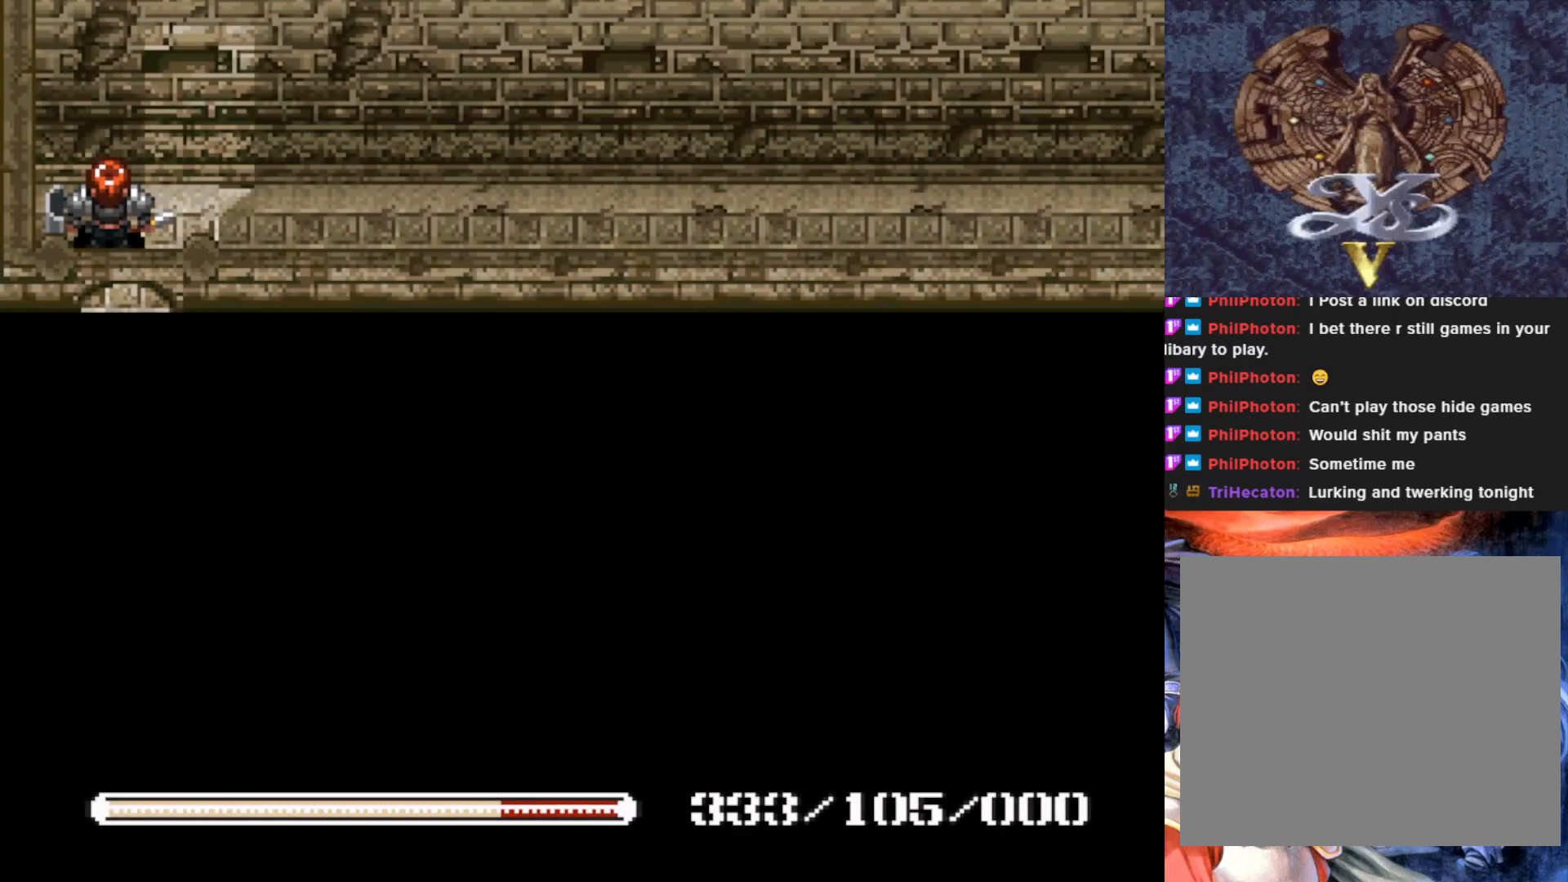
{"buttons": ["DPAD_RIGHT"], "left_stick": "center", "events": [[133, "DPAD_UP", "down"], [267, "DPAD_RIGHT", "down"], [317, "DPAD_UP", "up"]]}
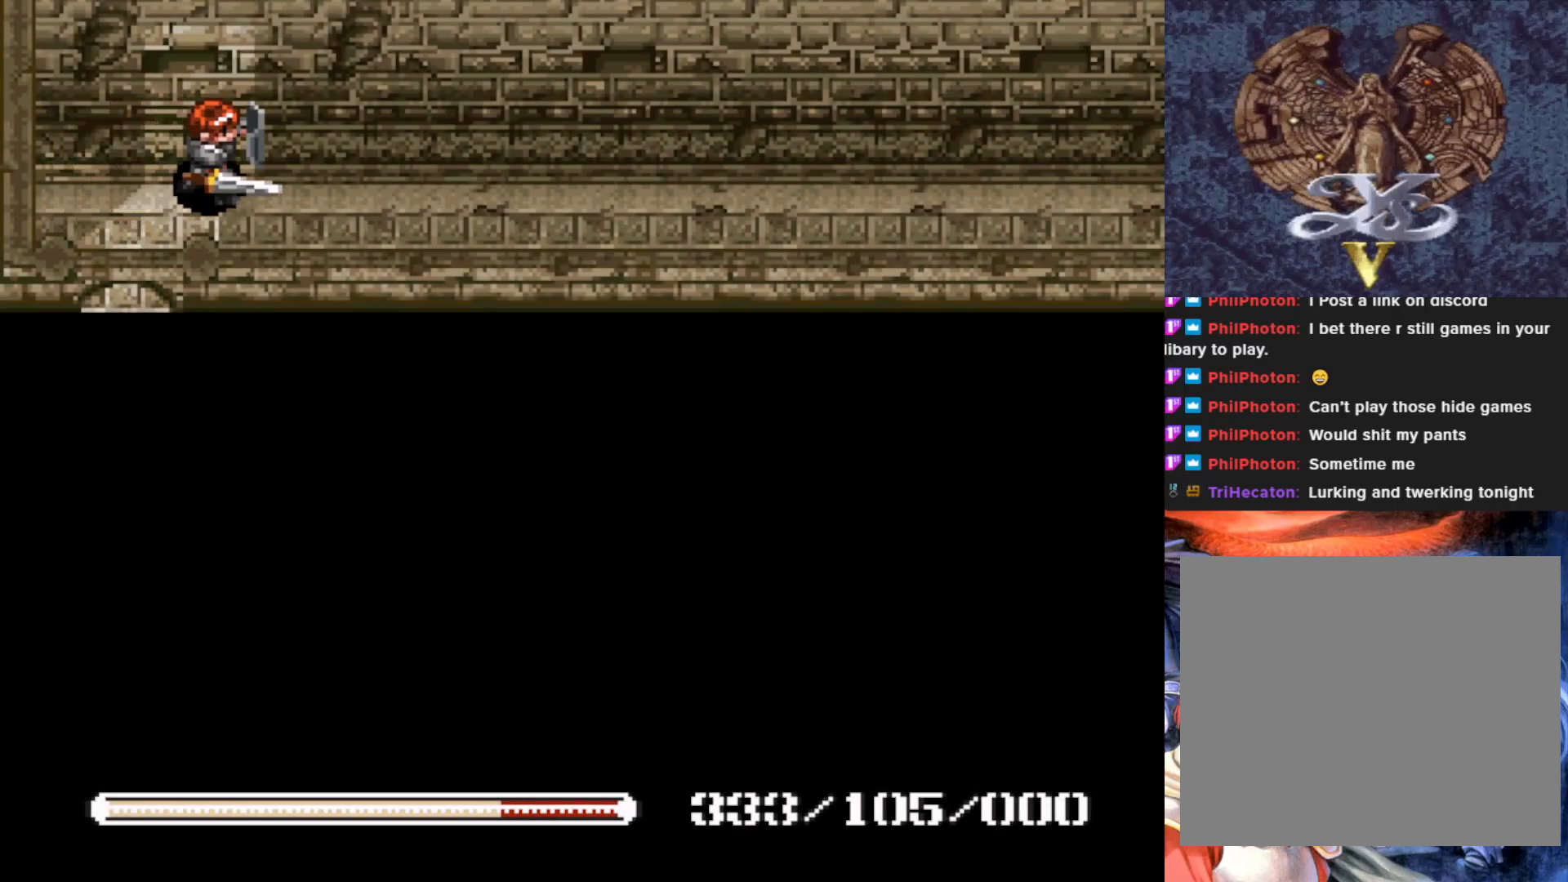
{"buttons": ["DPAD_RIGHT"], "left_stick": "center", "events": []}
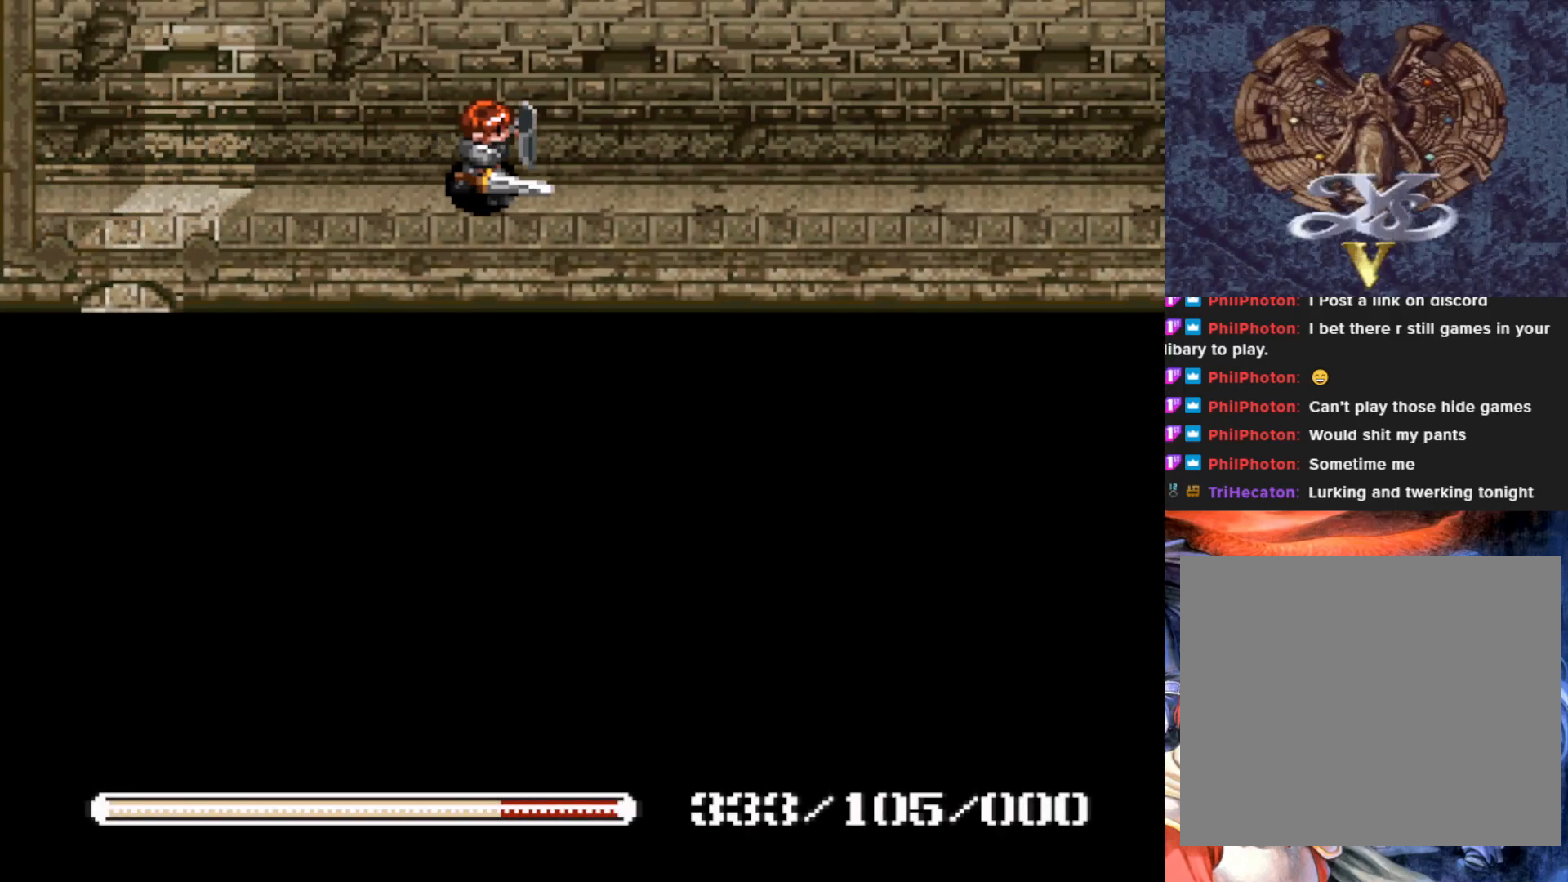
{"buttons": ["DPAD_RIGHT"], "left_stick": "center", "events": []}